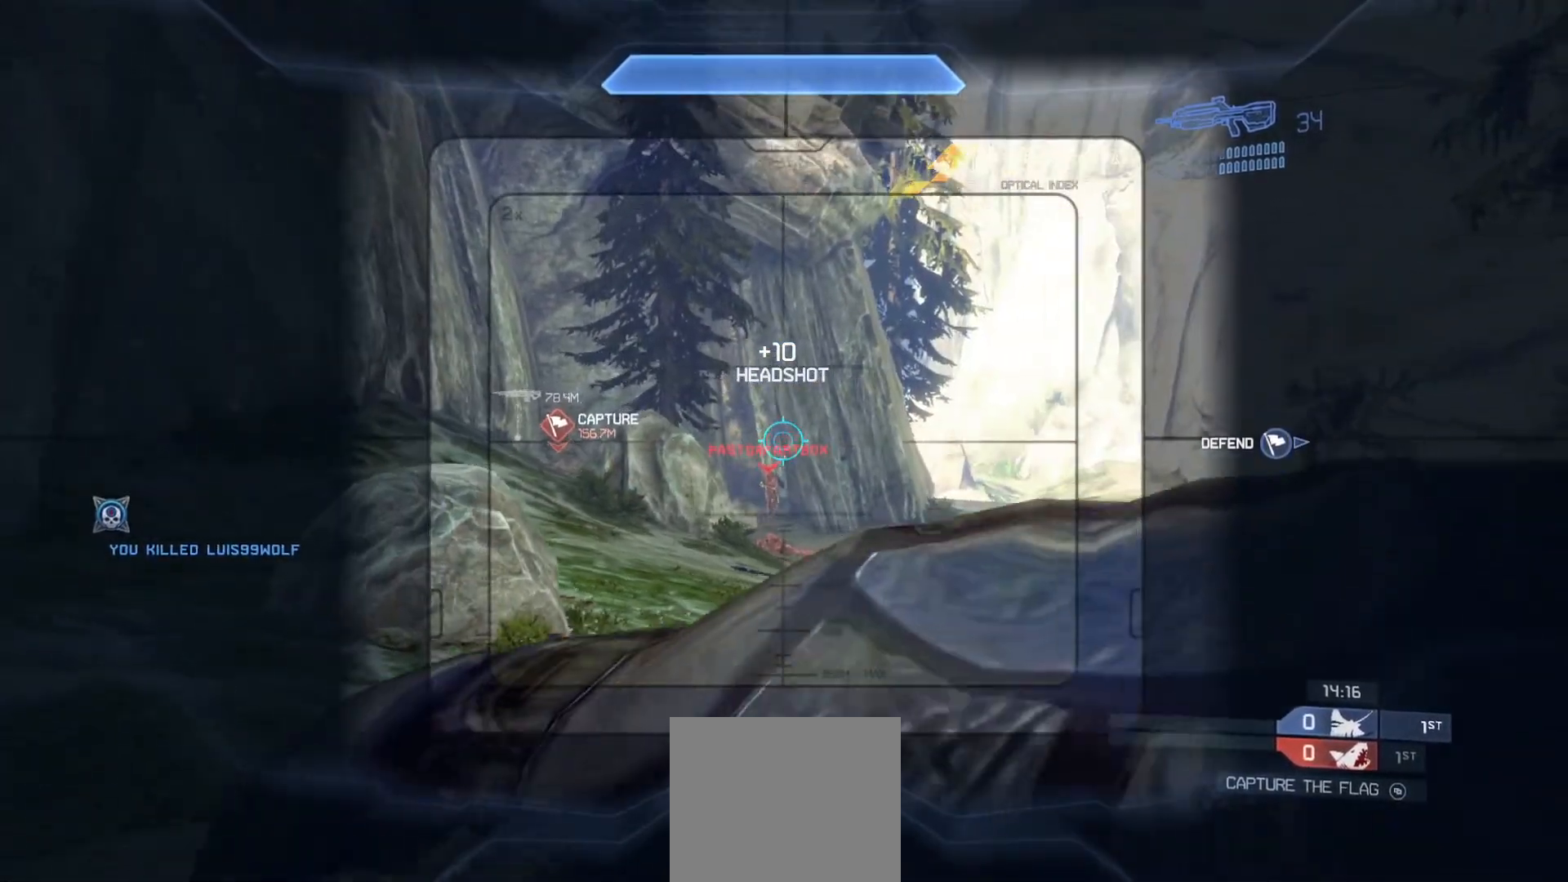
Gameplay with a controller (PlayStation layout); each line is a JSON object with the inputs held at the frame after it. "events" lists button and stick changes between this image and that frame as [ms after this image, input, new state], when the widget could be followed in between.
{"buttons": [], "left_stick": "right", "right_stick": "down", "events": [[67, "right_stick", "down-left"], [200, "R2", "up"], [200, "right_stick", "down"], [233, "left_stick", "center"], [317, "R2", "down"], [350, "left_stick", "right"], [500, "R2", "up"]]}
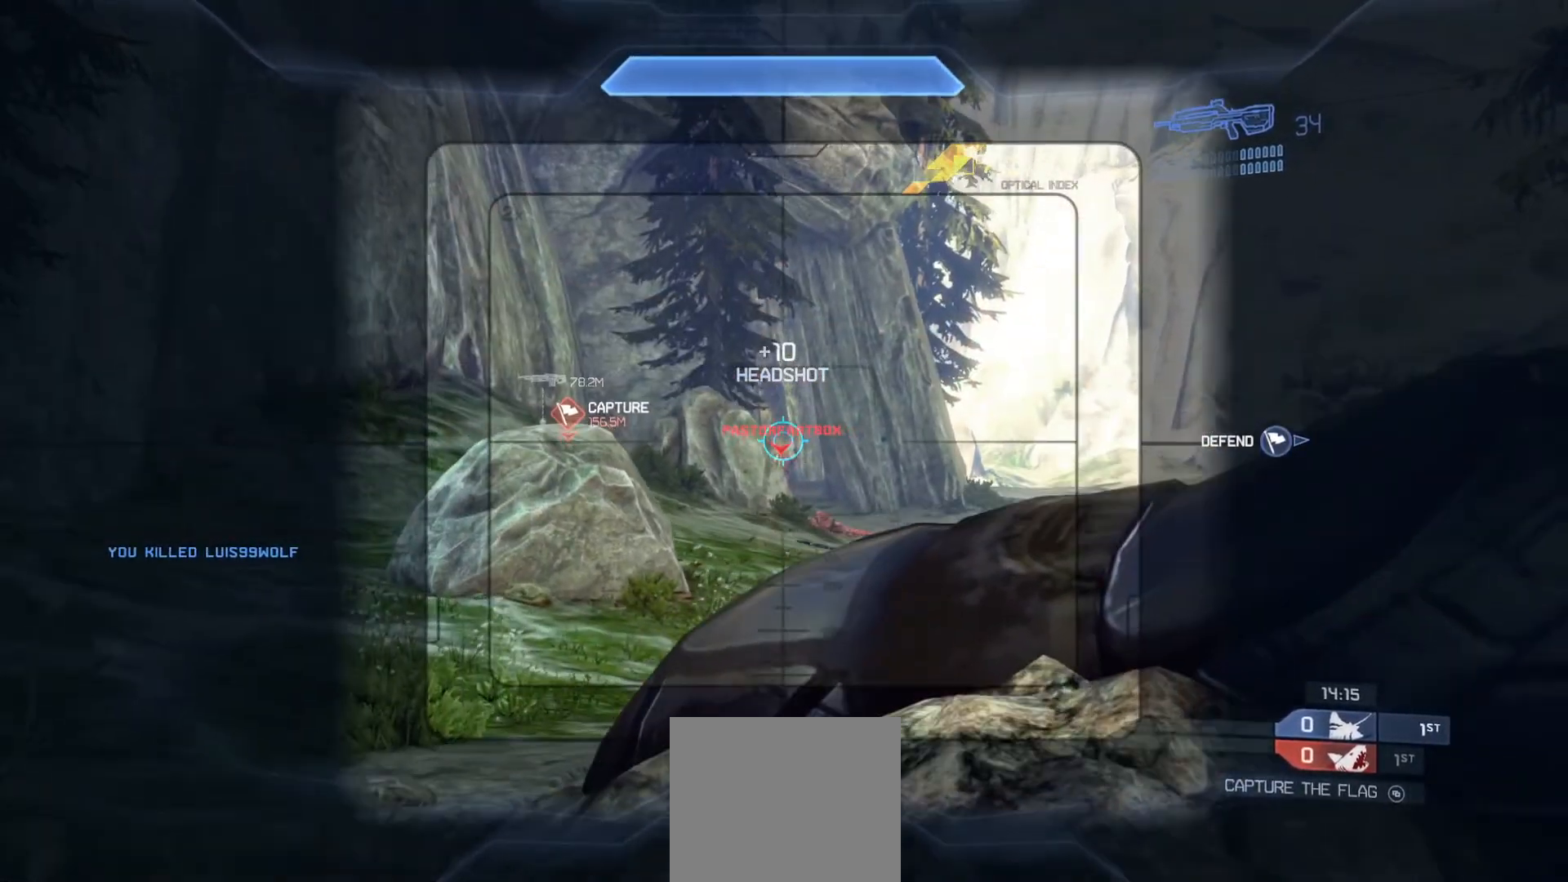
{"buttons": [], "left_stick": "down", "right_stick": "down", "events": [[17, "left_stick", "center"], [84, "right_stick", "center"], [150, "left_stick", "right"], [284, "R2", "down"], [317, "left_stick", "center"], [367, "right_stick", "down"], [451, "left_stick", "down"], [484, "R2", "up"]]}
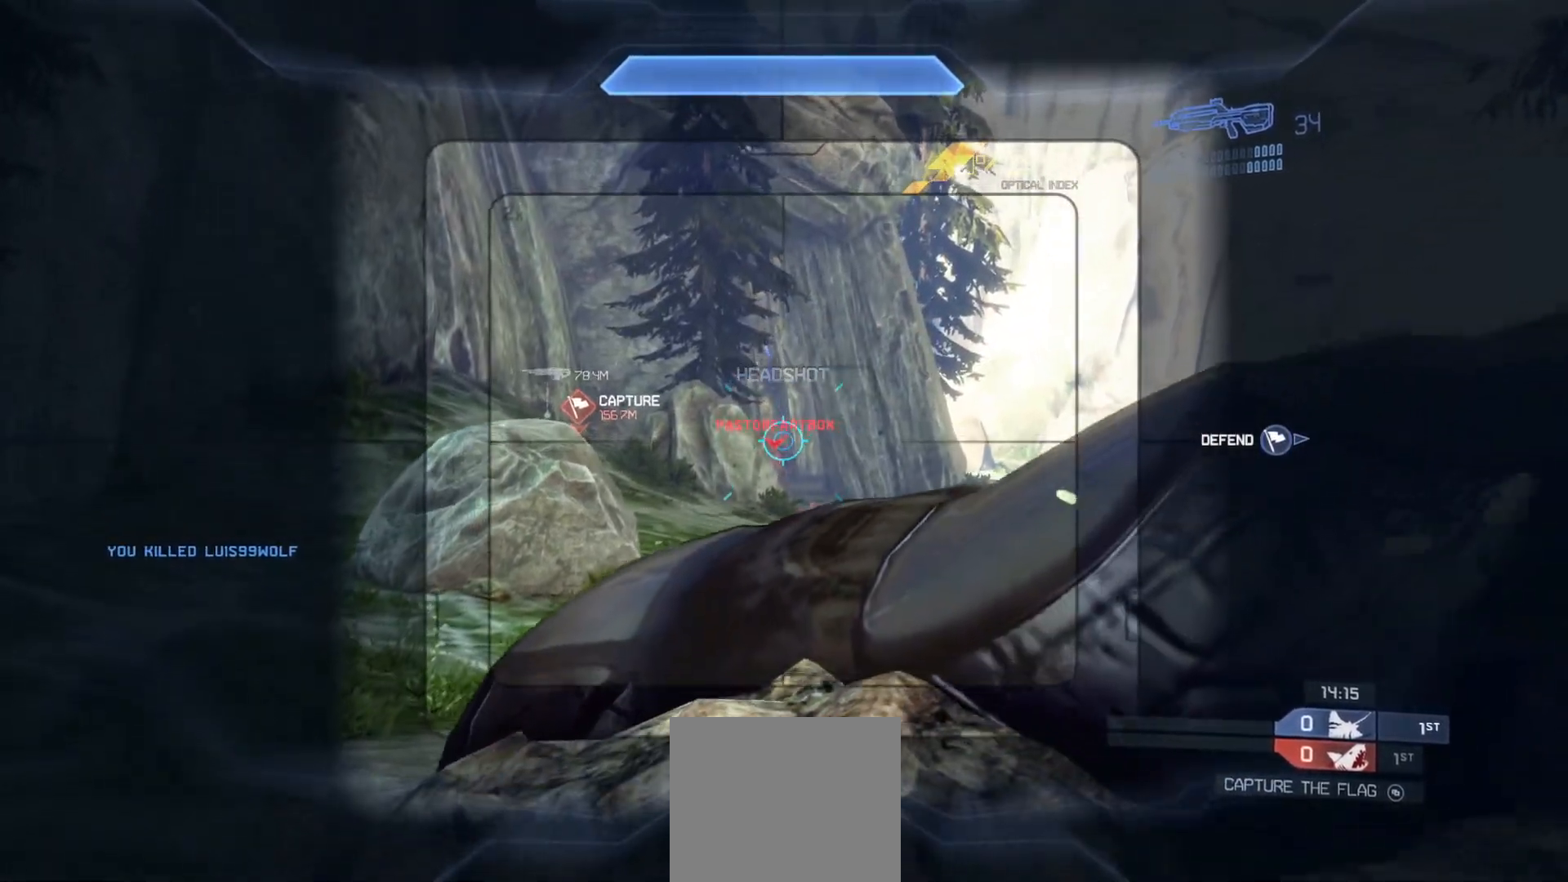
{"buttons": [], "left_stick": "right", "right_stick": "left", "events": [[66, "right_stick", "down-left"], [83, "left_stick", "center"], [100, "R2", "down"], [167, "left_stick", "up-right"], [267, "R2", "up"], [267, "left_stick", "right"], [367, "left_stick", "center"], [400, "right_stick", "left"], [500, "left_stick", "right"]]}
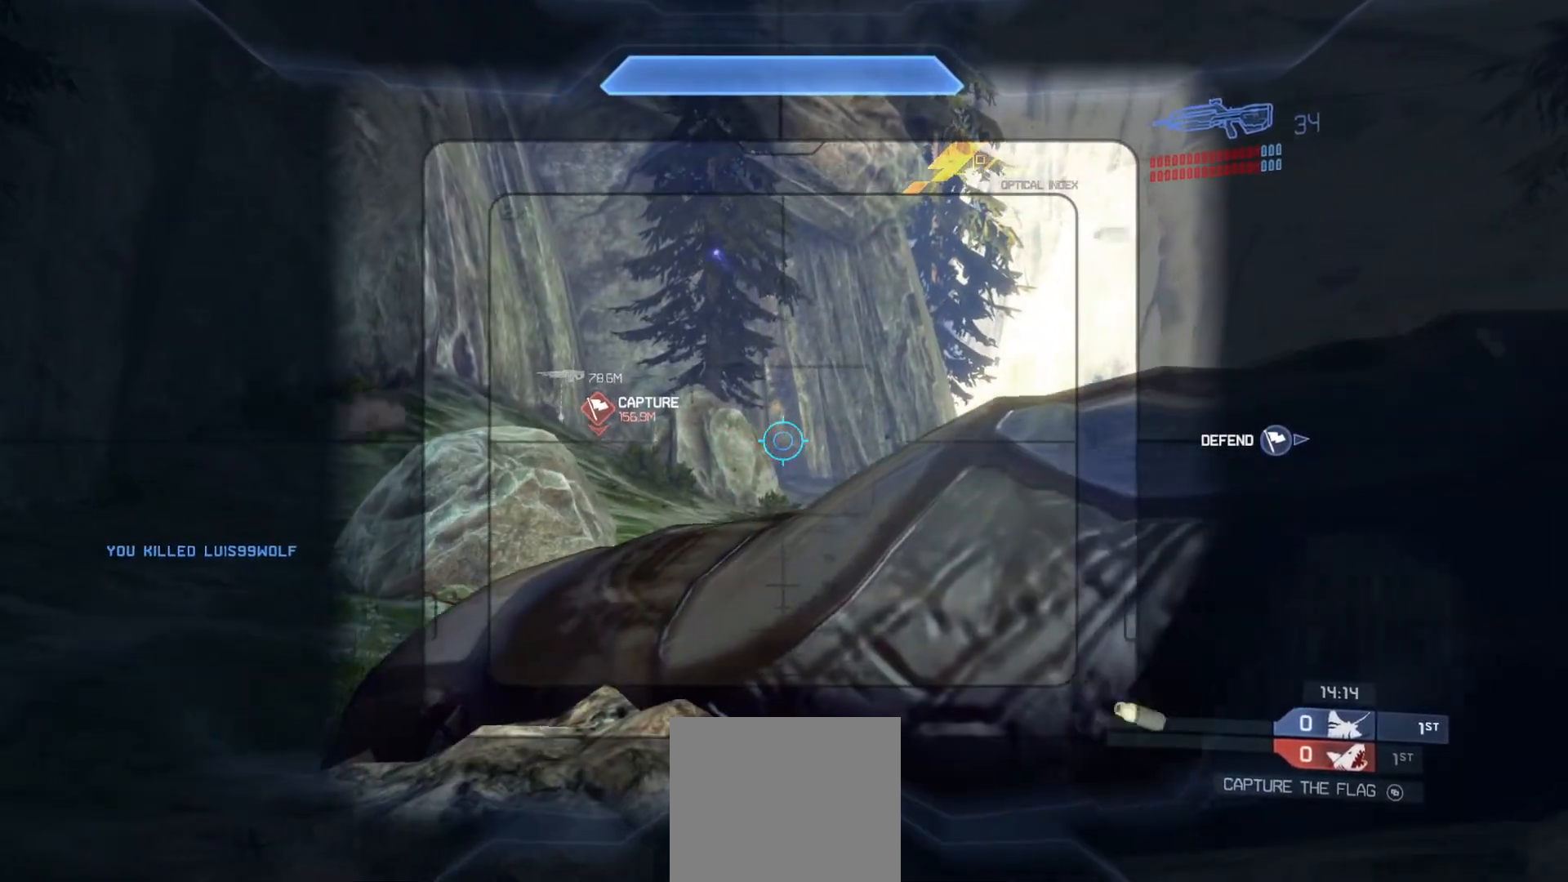
{"buttons": [], "left_stick": "up", "right_stick": "up", "events": [[150, "left_stick", "center"], [217, "right_stick", "up"], [267, "L2", "down"], [301, "left_stick", "up"], [434, "L2", "up"]]}
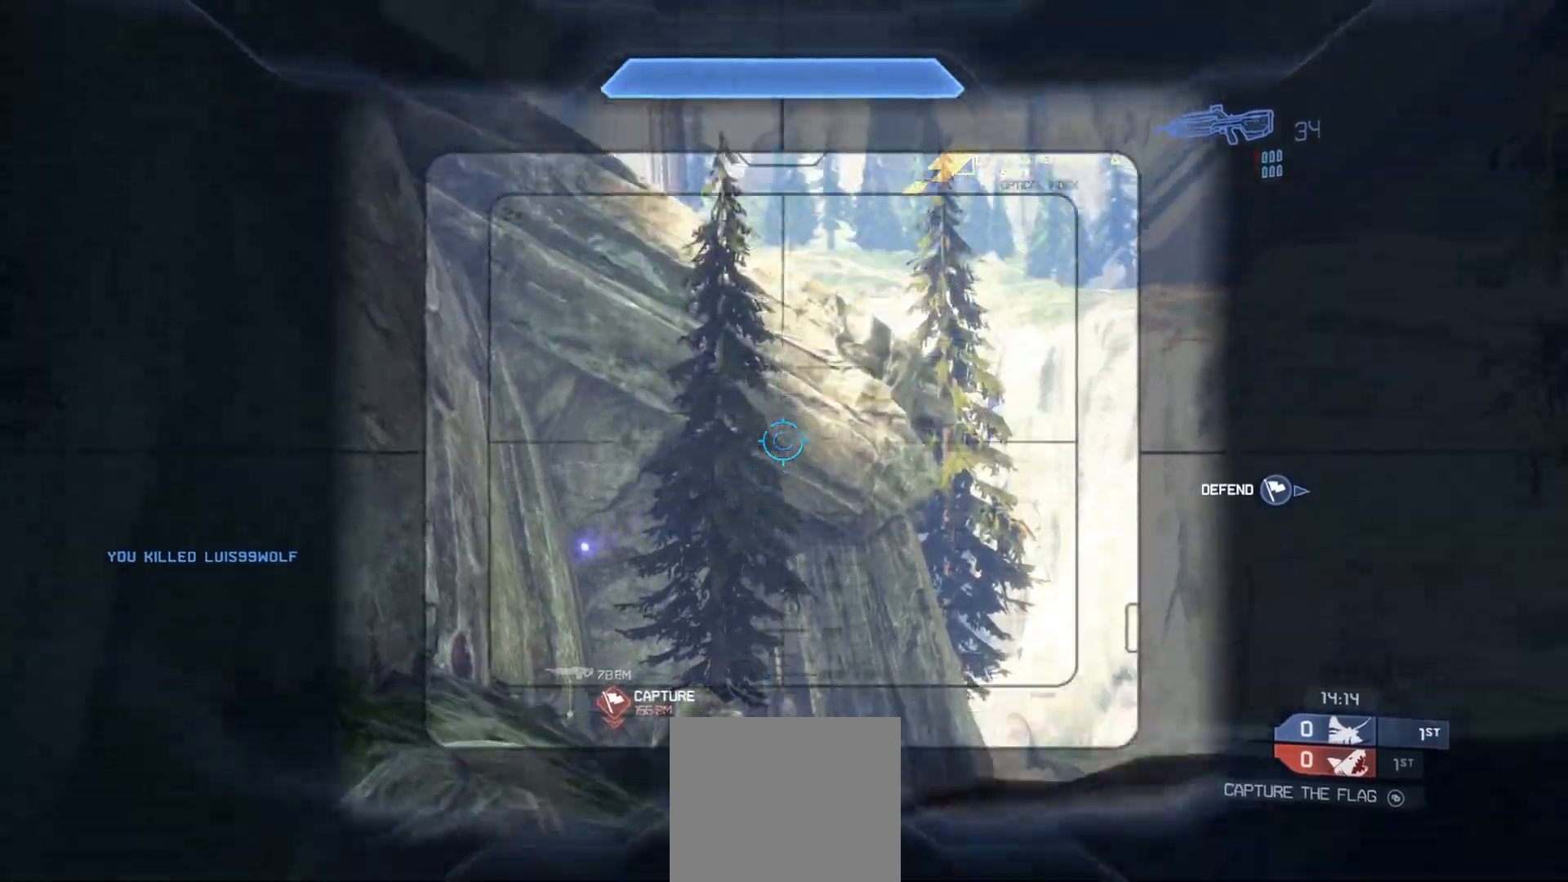
{"buttons": [], "left_stick": "down-right", "right_stick": "down", "events": [[33, "left_stick", "up-right"], [117, "right_stick", "down"], [167, "left_stick", "down-right"], [367, "R1", "down"], [500, "R1", "up"]]}
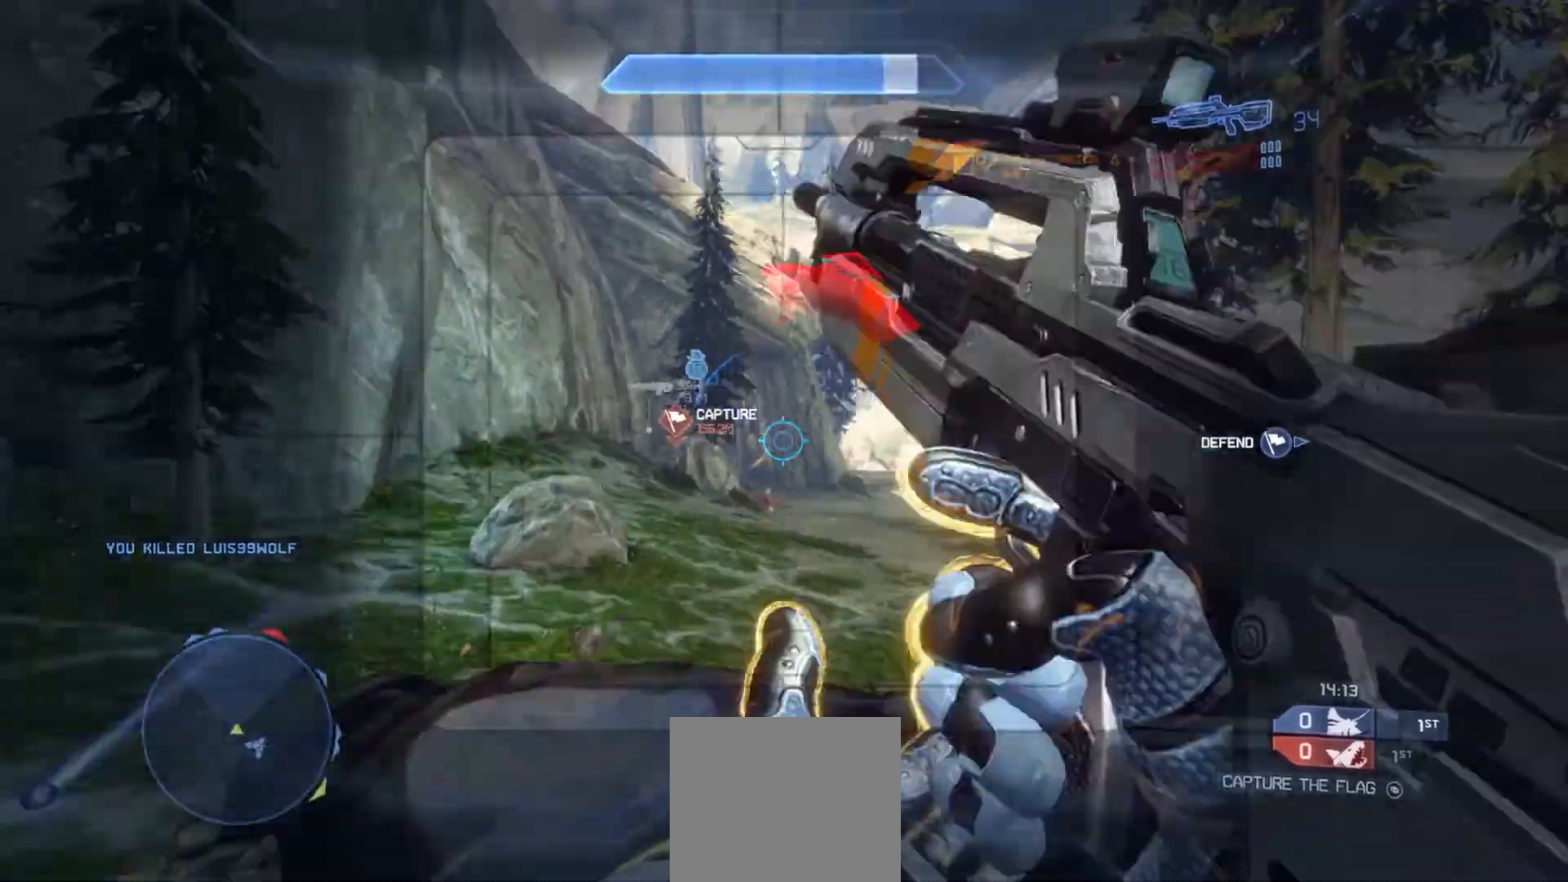
{"buttons": [], "left_stick": "down-right", "right_stick": "center", "events": [[84, "left_stick", "down"], [267, "right_stick", "center"], [484, "left_stick", "down-right"]]}
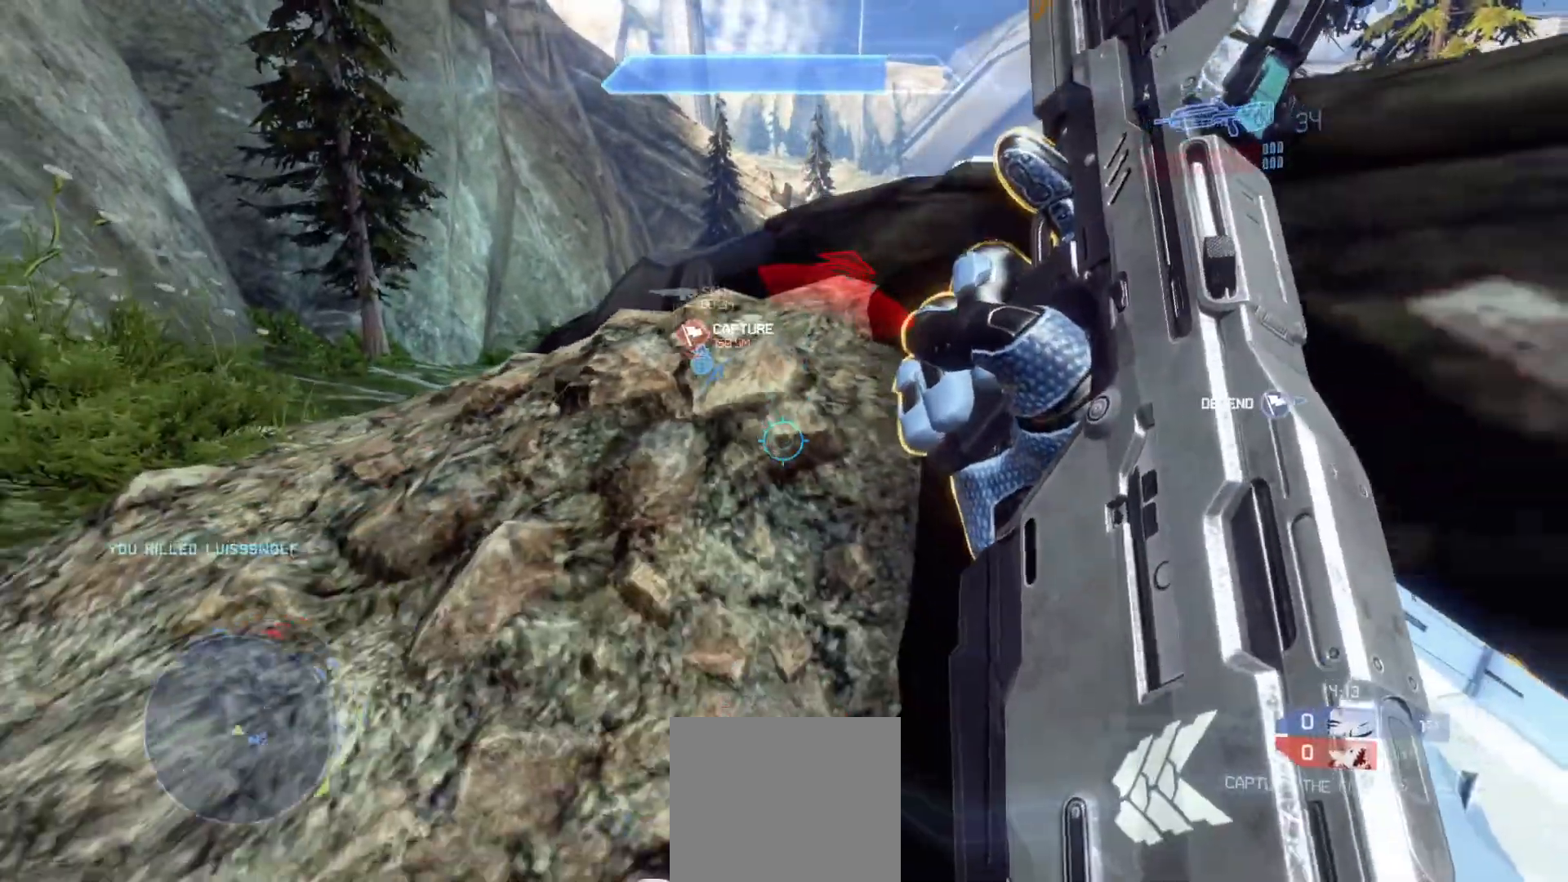
{"buttons": [], "left_stick": "down-right", "right_stick": "up-left", "events": [[133, "right_stick", "left"], [400, "right_stick", "up-left"]]}
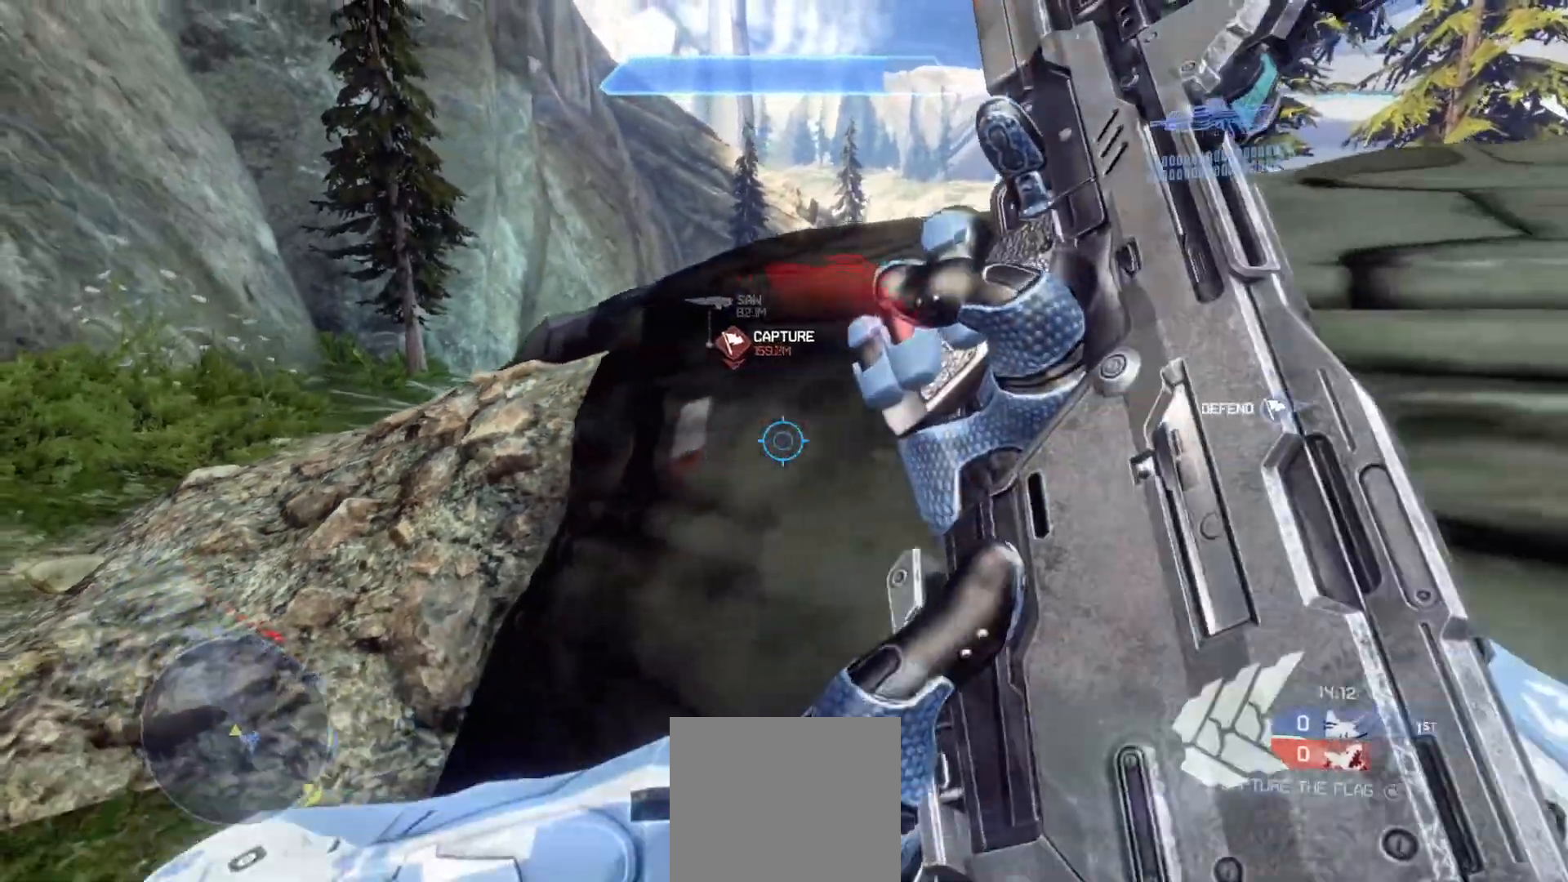
{"buttons": [], "left_stick": "left", "right_stick": "center", "events": [[284, "left_stick", "down-left"], [351, "right_stick", "center"], [401, "left_stick", "left"]]}
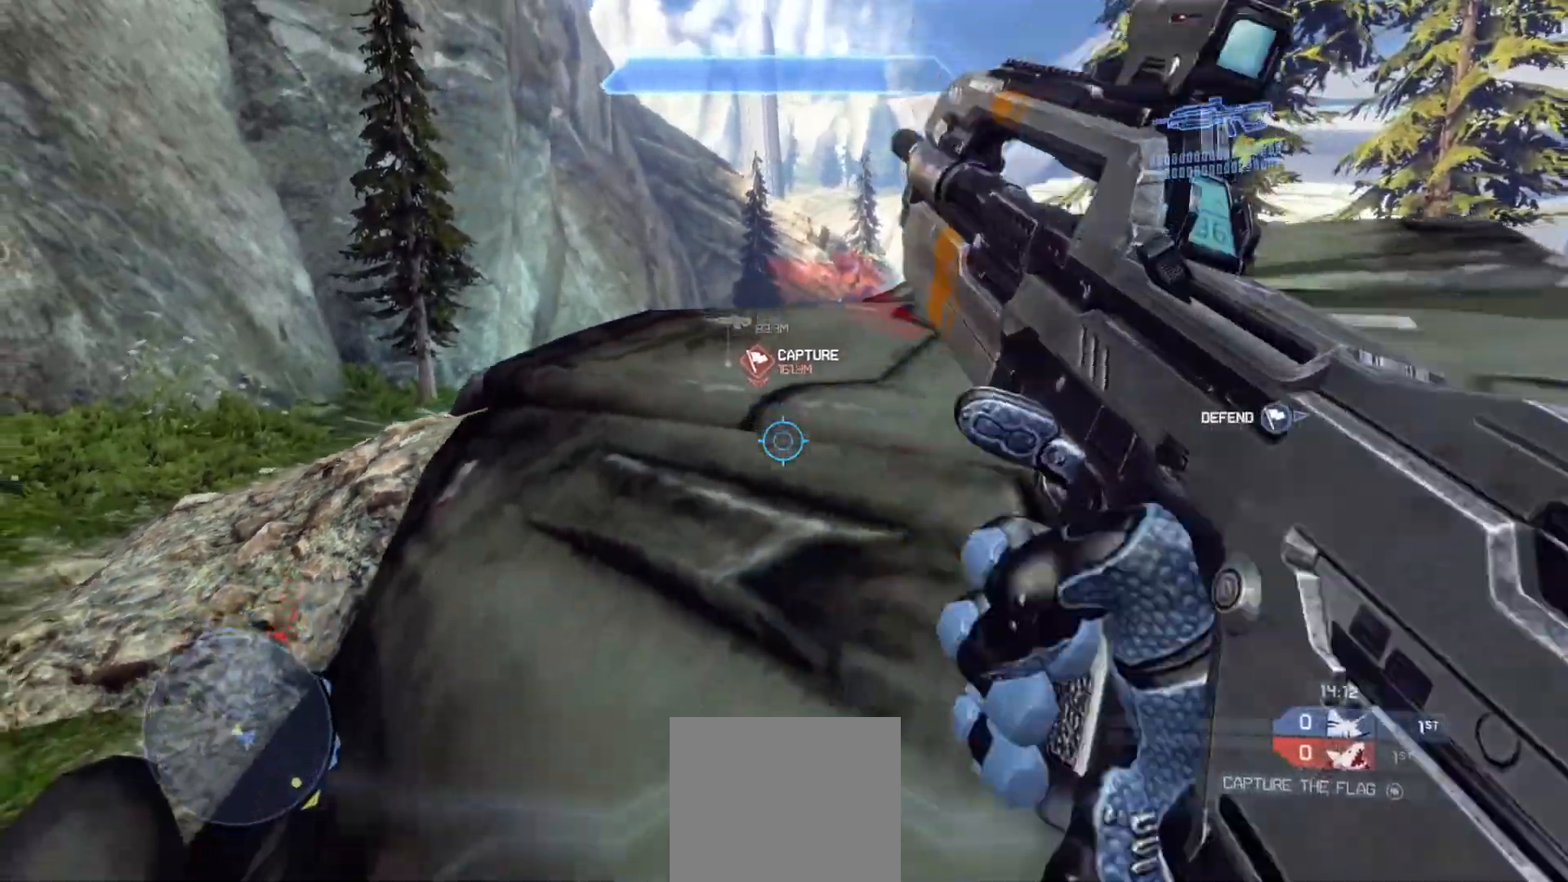
{"buttons": [], "left_stick": "up-left", "right_stick": "up-left", "events": [[67, "right_stick", "right"], [217, "right_stick", "center"], [300, "right_stick", "up-left"], [484, "left_stick", "up-left"]]}
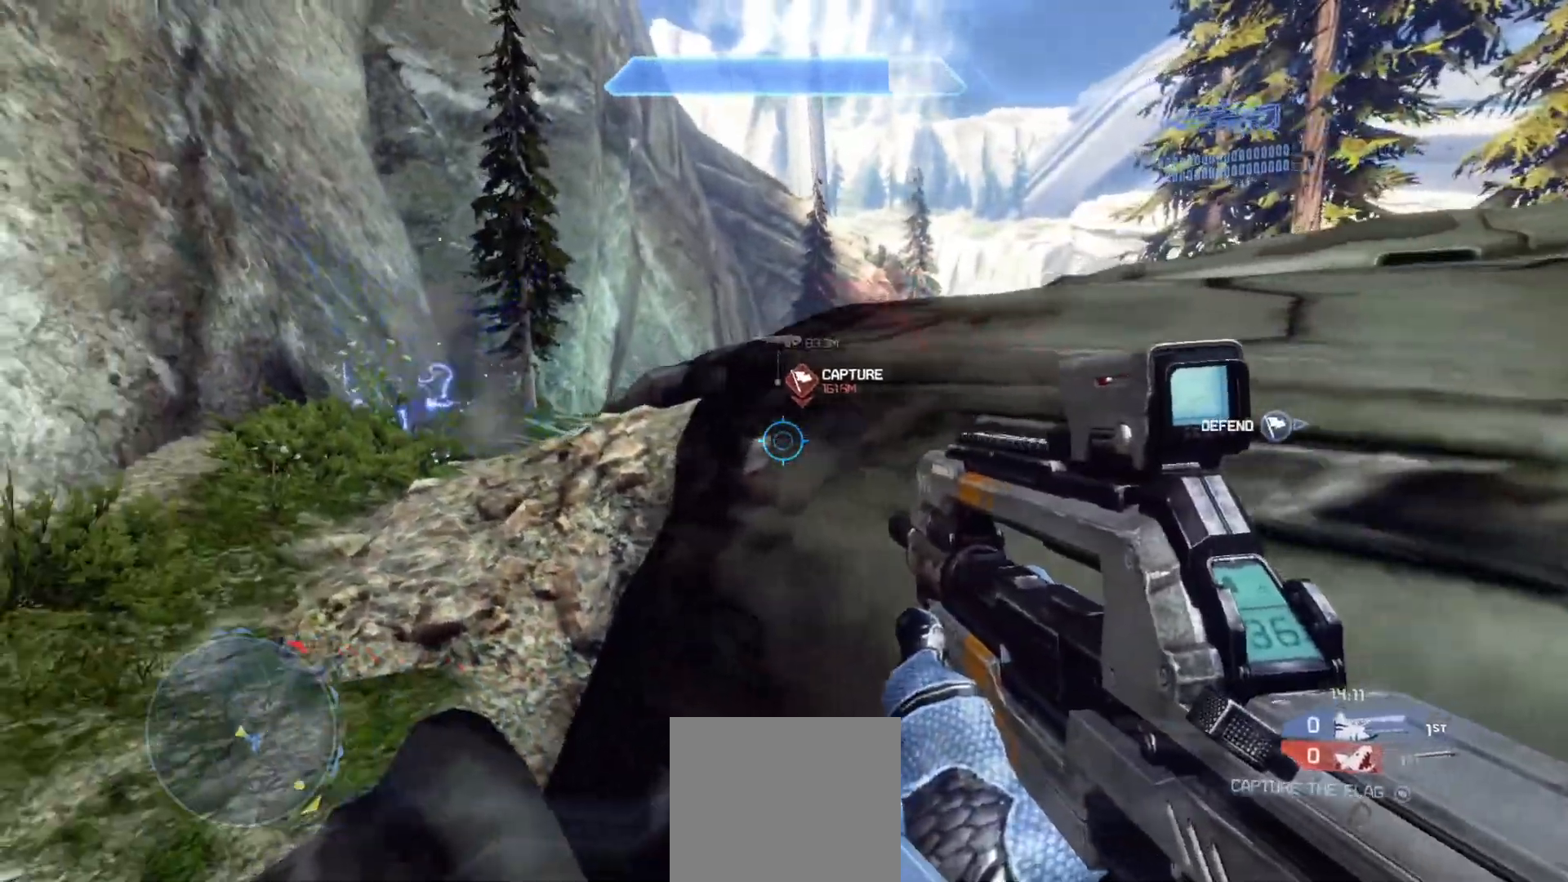
{"buttons": [], "left_stick": "up-left", "right_stick": "right", "events": [[66, "right_stick", "center"], [483, "right_stick", "right"]]}
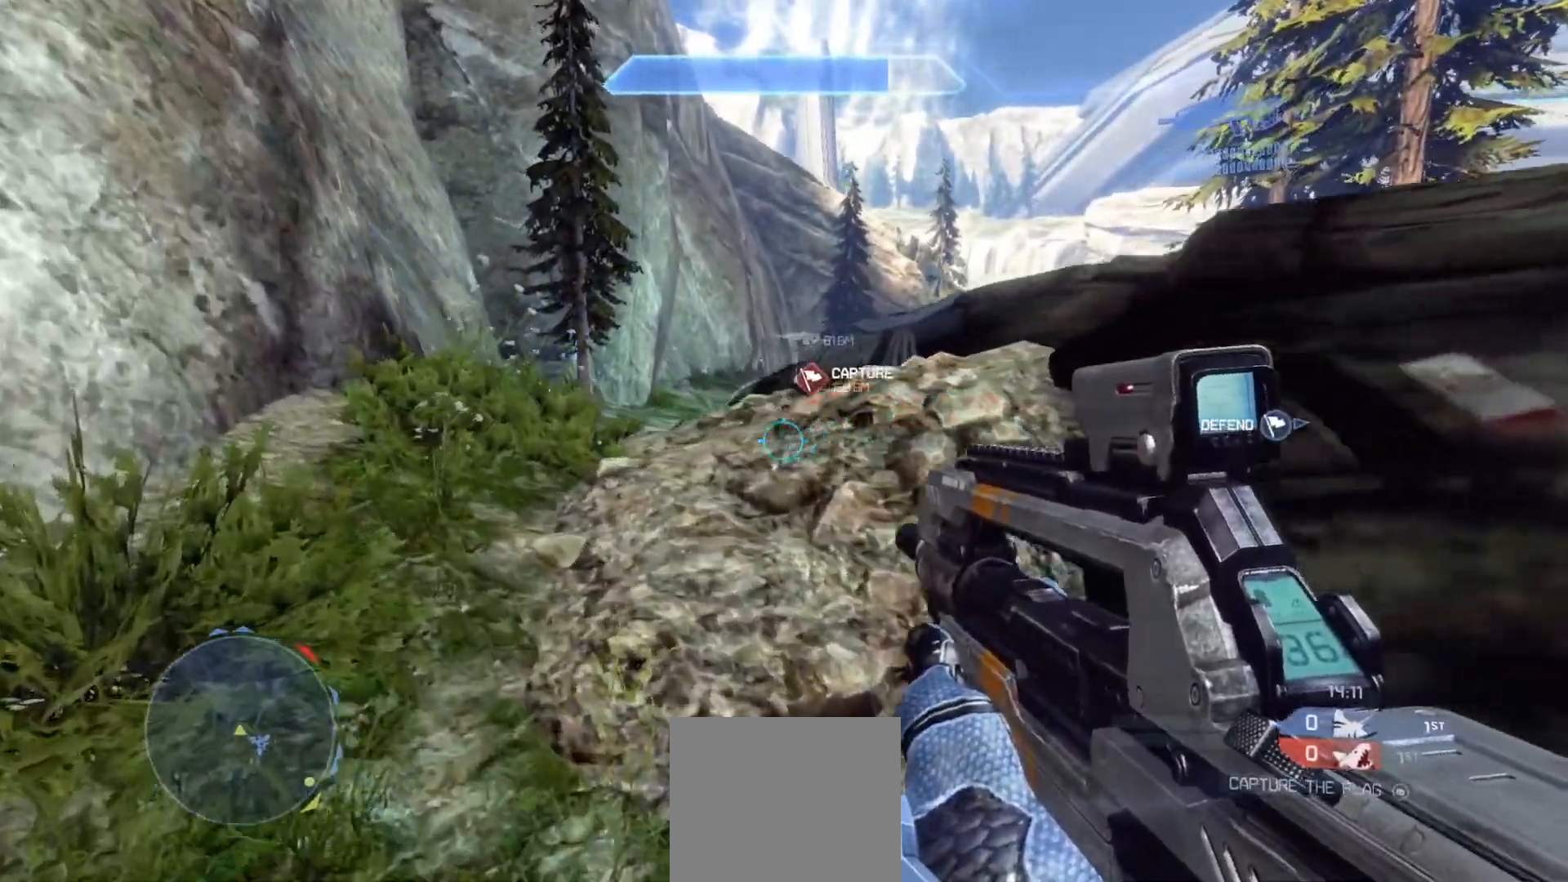
{"buttons": [], "left_stick": "center", "right_stick": "up-right", "events": [[284, "right_stick", "up-right"], [334, "R3", "down"], [484, "R3", "up"], [484, "left_stick", "center"]]}
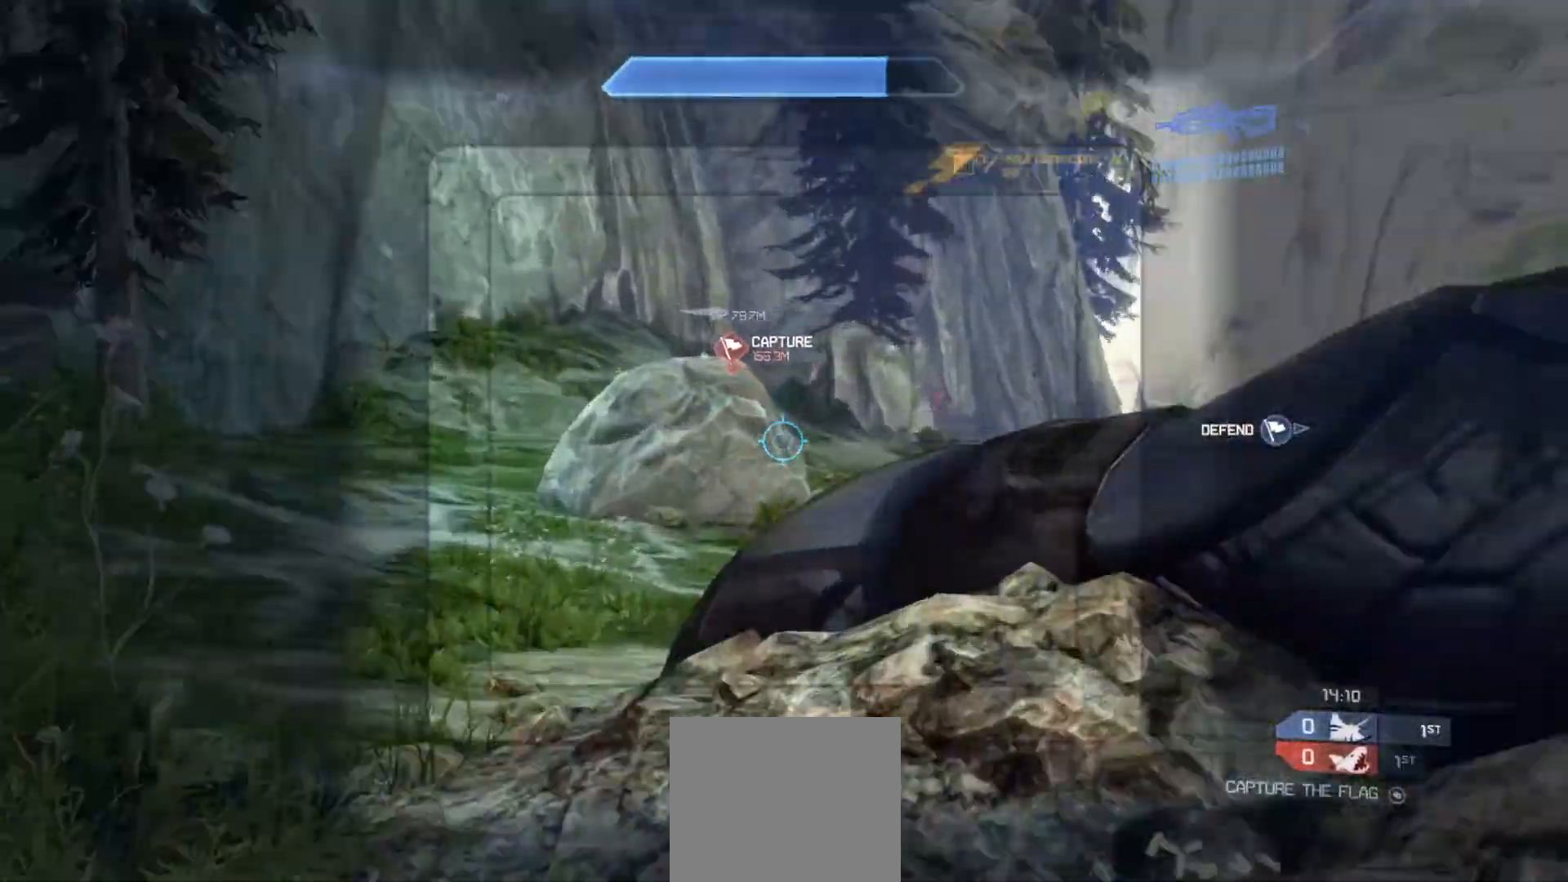
{"buttons": [], "left_stick": "right", "right_stick": "up", "events": [[400, "left_stick", "right"], [433, "right_stick", "up"]]}
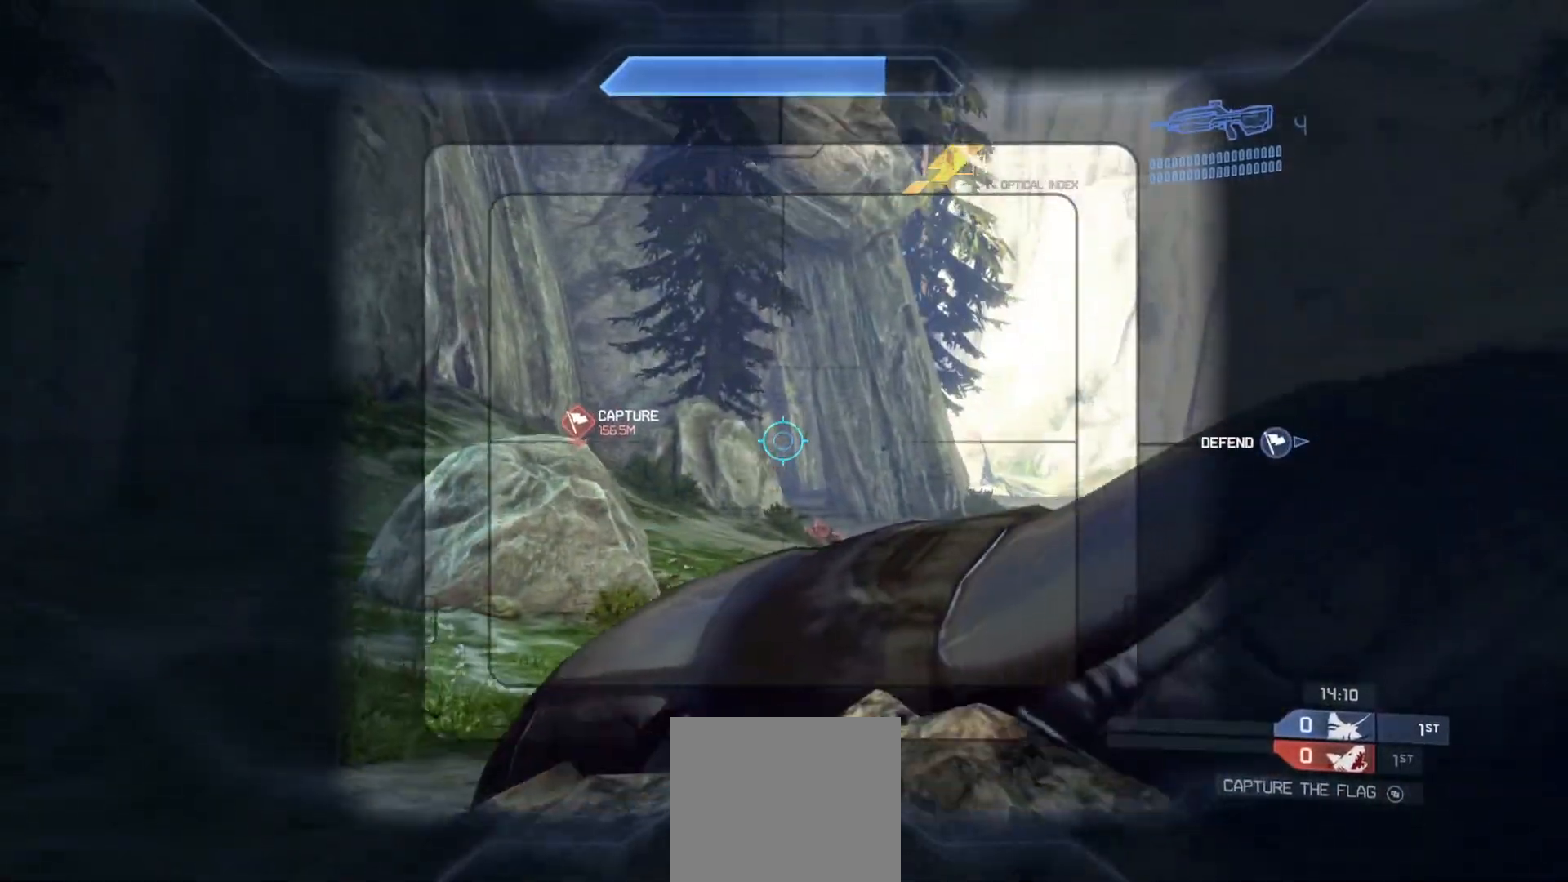
{"buttons": [], "left_stick": "center", "right_stick": "center", "events": [[33, "left_stick", "center"], [117, "right_stick", "center"], [167, "right_stick", "down-left"], [217, "right_stick", "down"], [400, "right_stick", "center"]]}
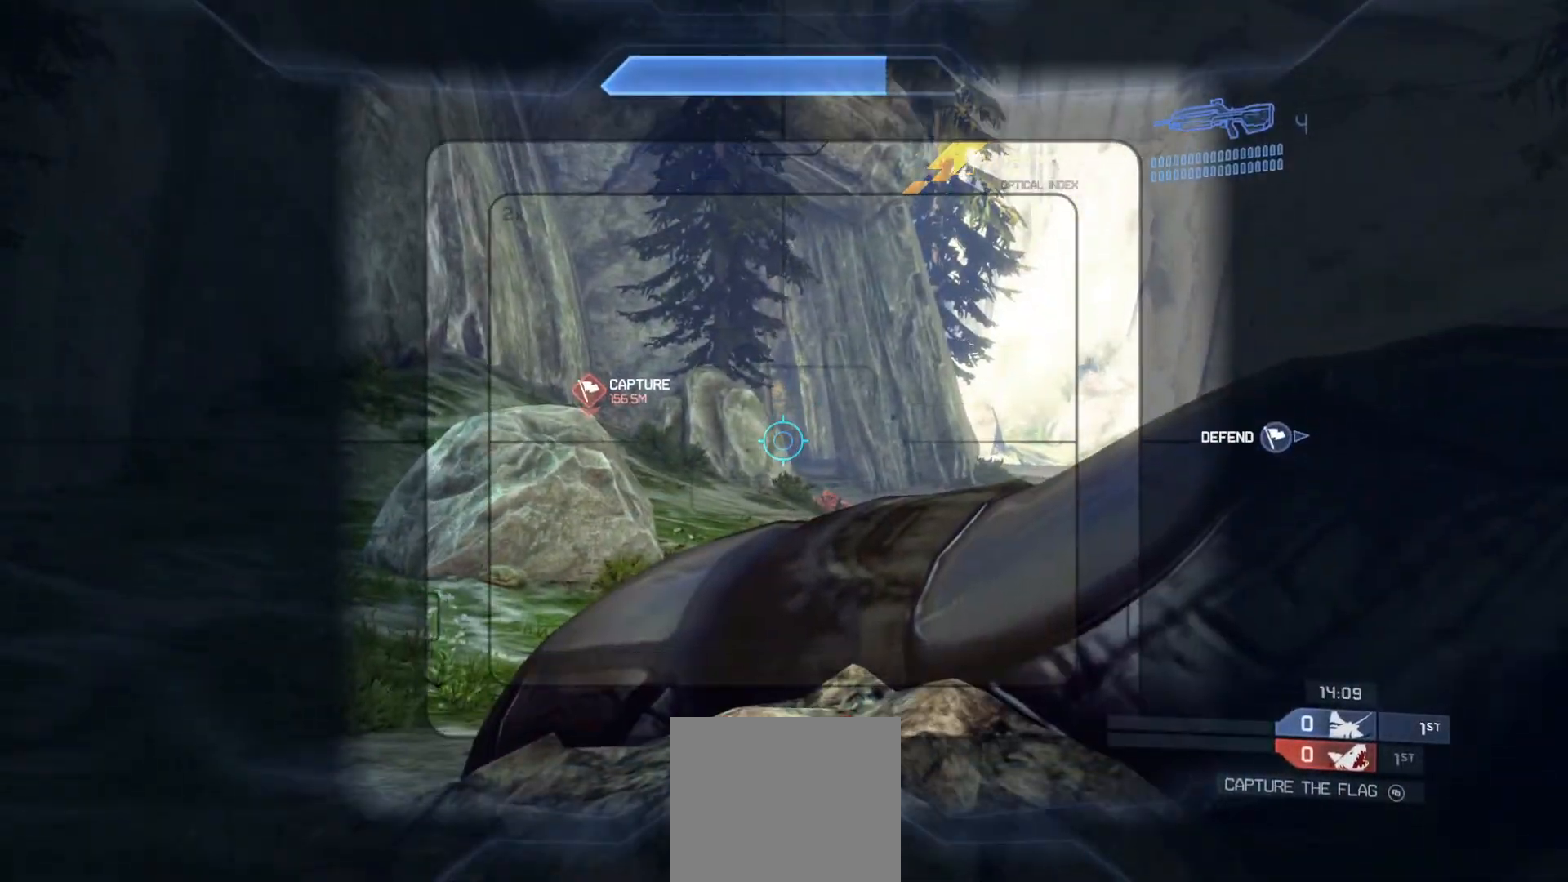
{"buttons": [], "left_stick": "right", "right_stick": "center", "events": [[450, "left_stick", "right"]]}
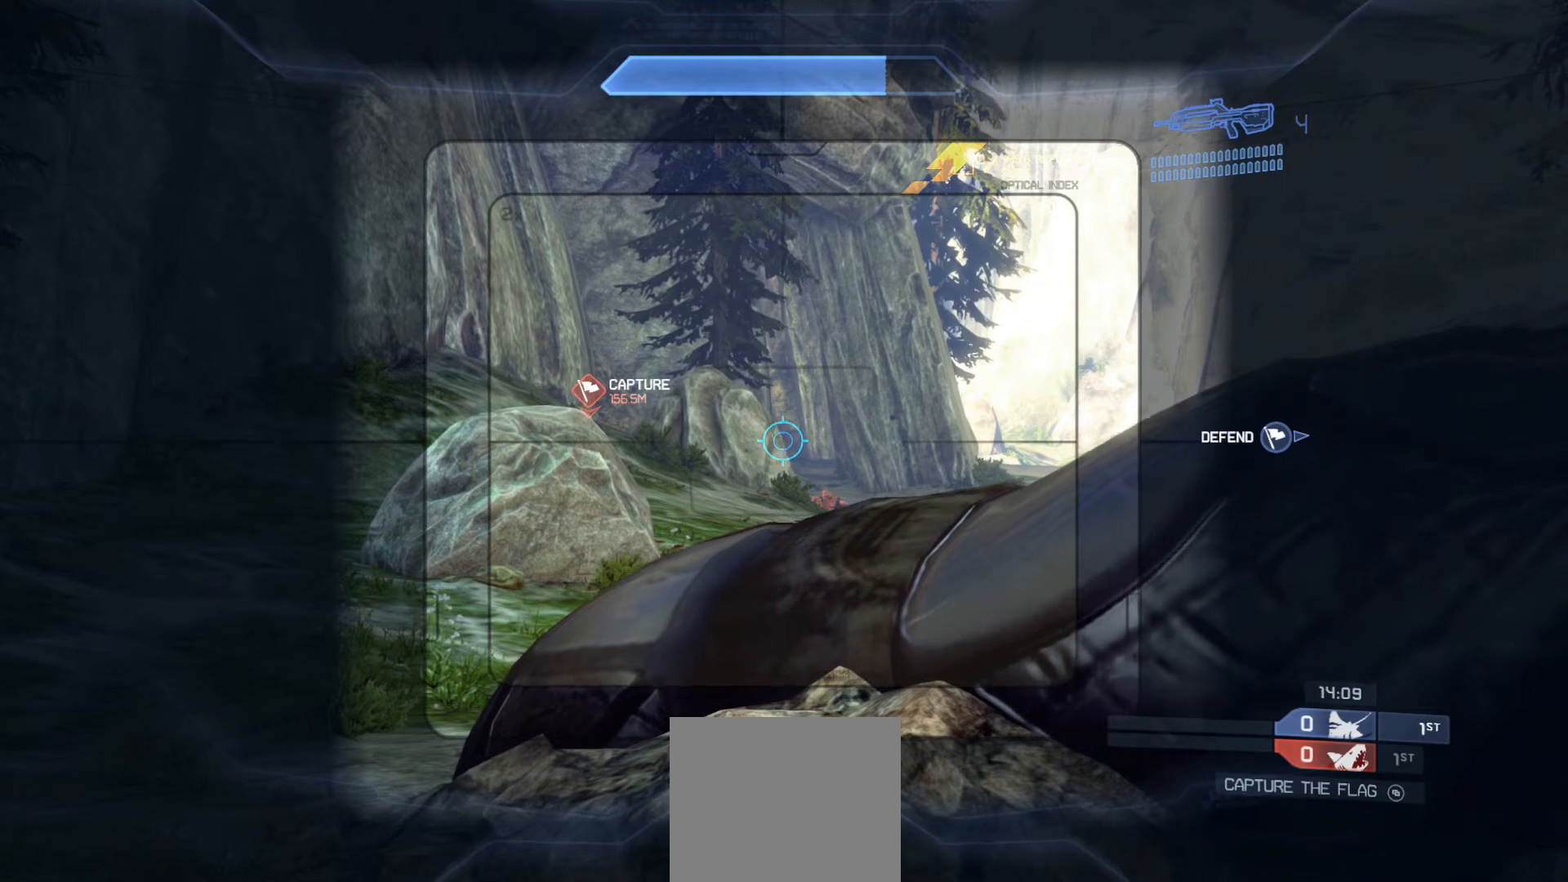
{"buttons": [], "left_stick": "center", "right_stick": "center", "events": [[50, "left_stick", "center"]]}
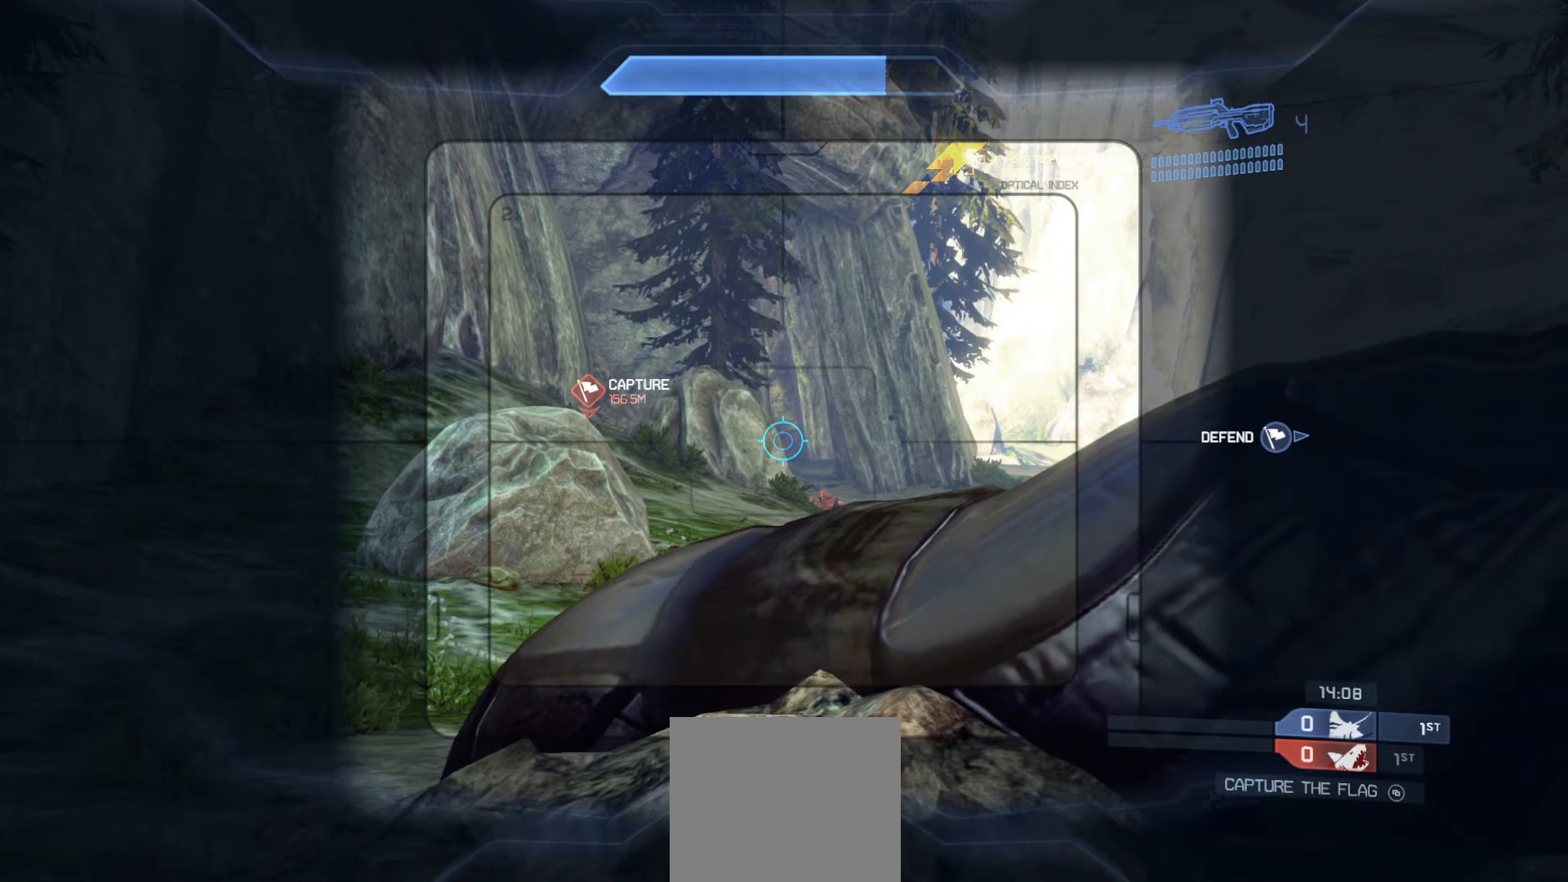
{"buttons": [], "left_stick": "center", "right_stick": "up-right", "events": [[400, "right_stick", "up-right"]]}
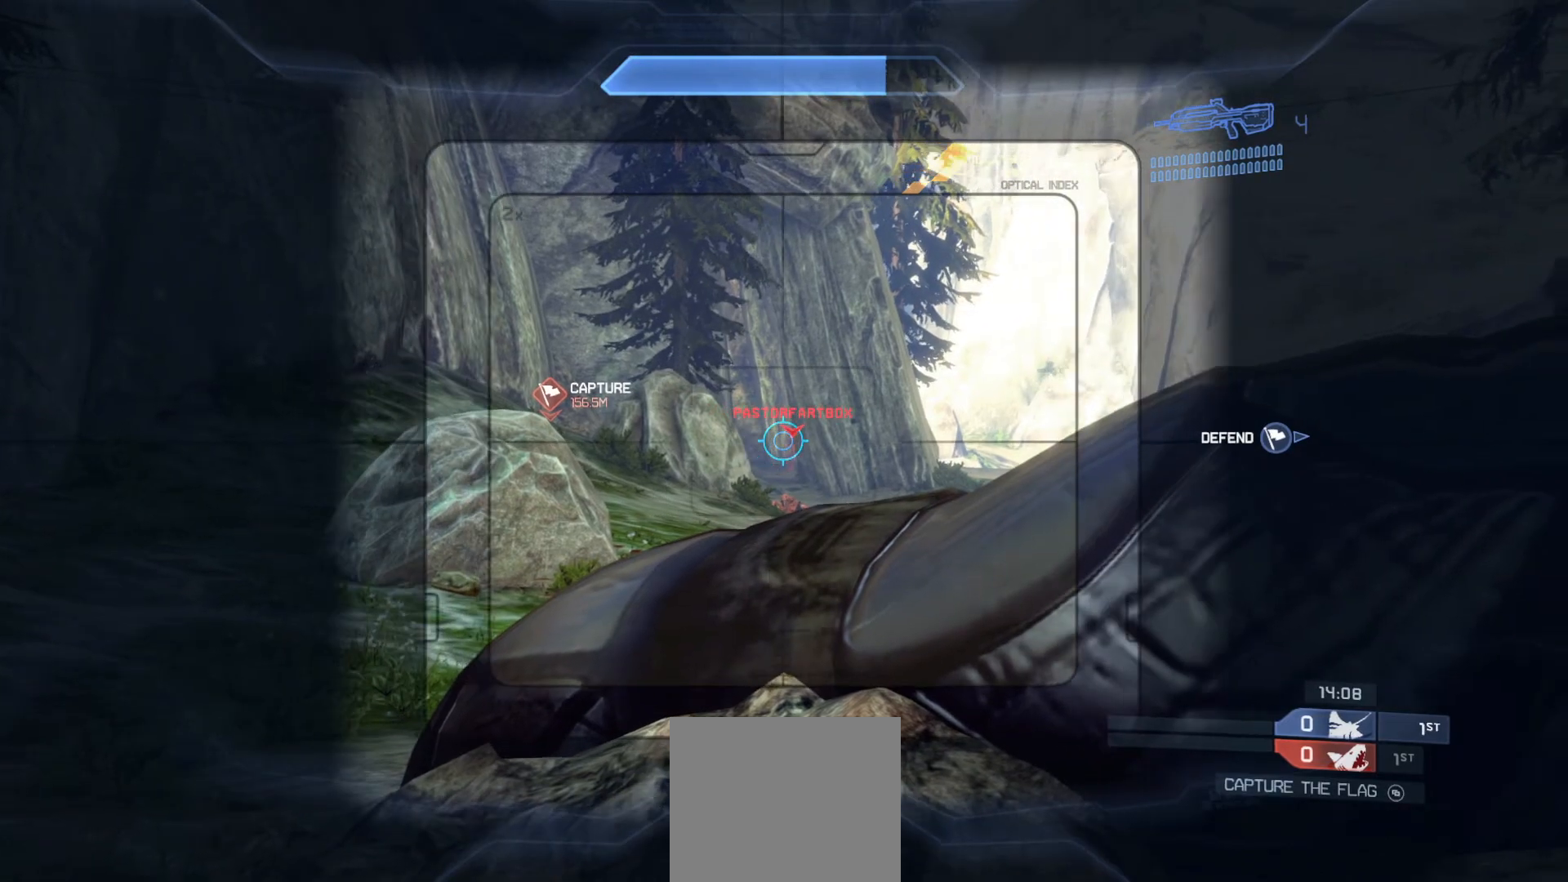
{"buttons": [], "left_stick": "down-right", "right_stick": "down-left", "events": [[84, "R2", "down"], [100, "right_stick", "down-right"], [117, "left_stick", "left"], [150, "right_stick", "center"], [250, "left_stick", "center"], [267, "R2", "up"], [267, "right_stick", "down"], [417, "right_stick", "down-left"], [467, "left_stick", "down-right"]]}
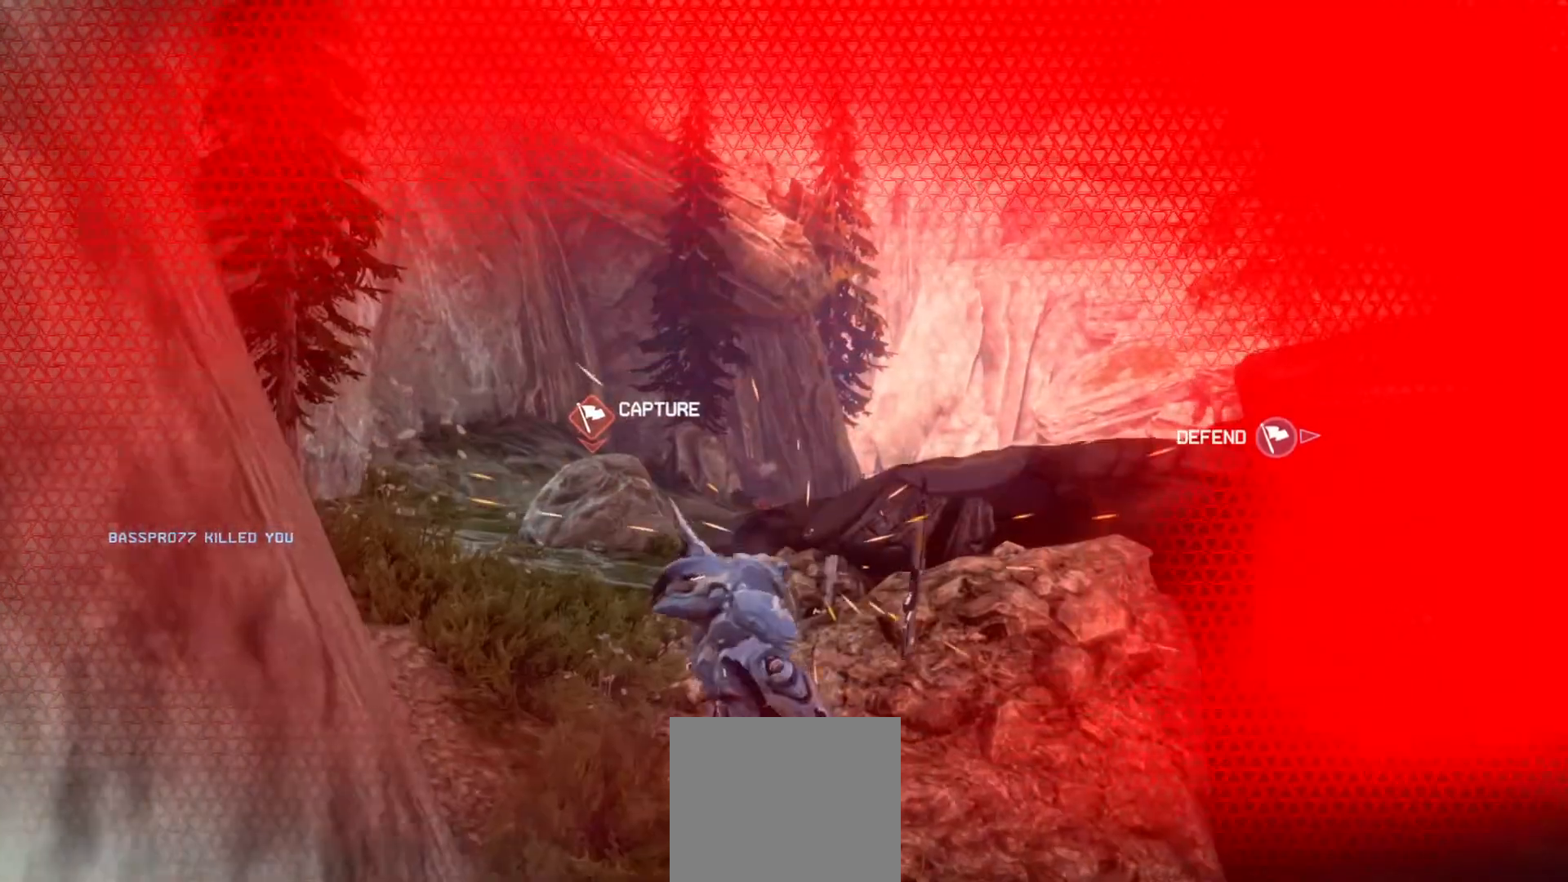
{"buttons": [], "left_stick": "center", "right_stick": "center", "events": [[50, "right_stick", "center"], [233, "left_stick", "center"]]}
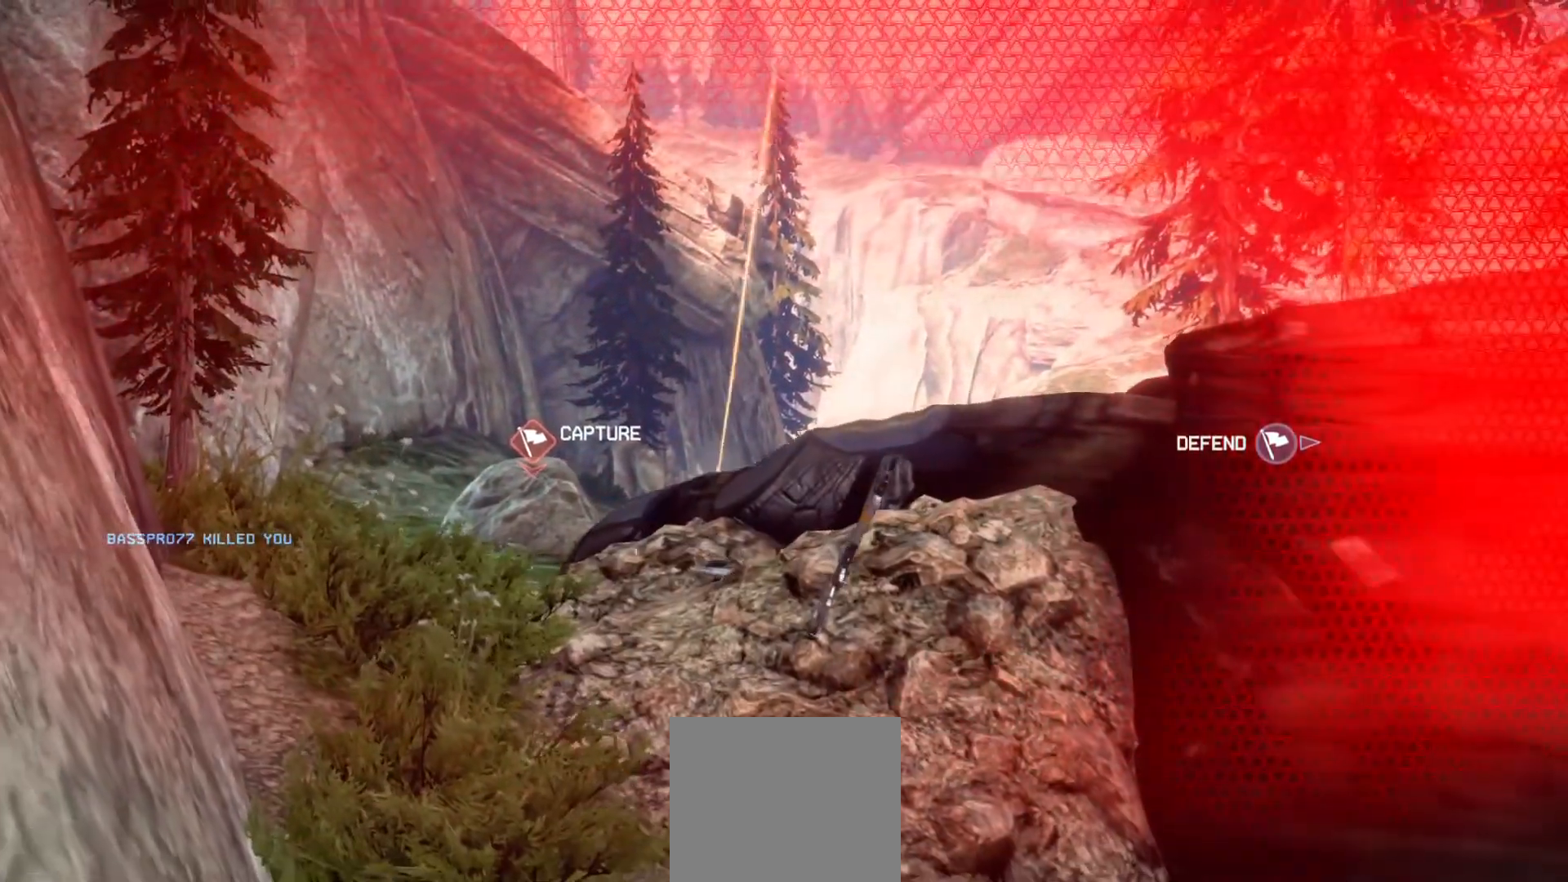
{"buttons": [], "left_stick": "center", "right_stick": "center", "events": []}
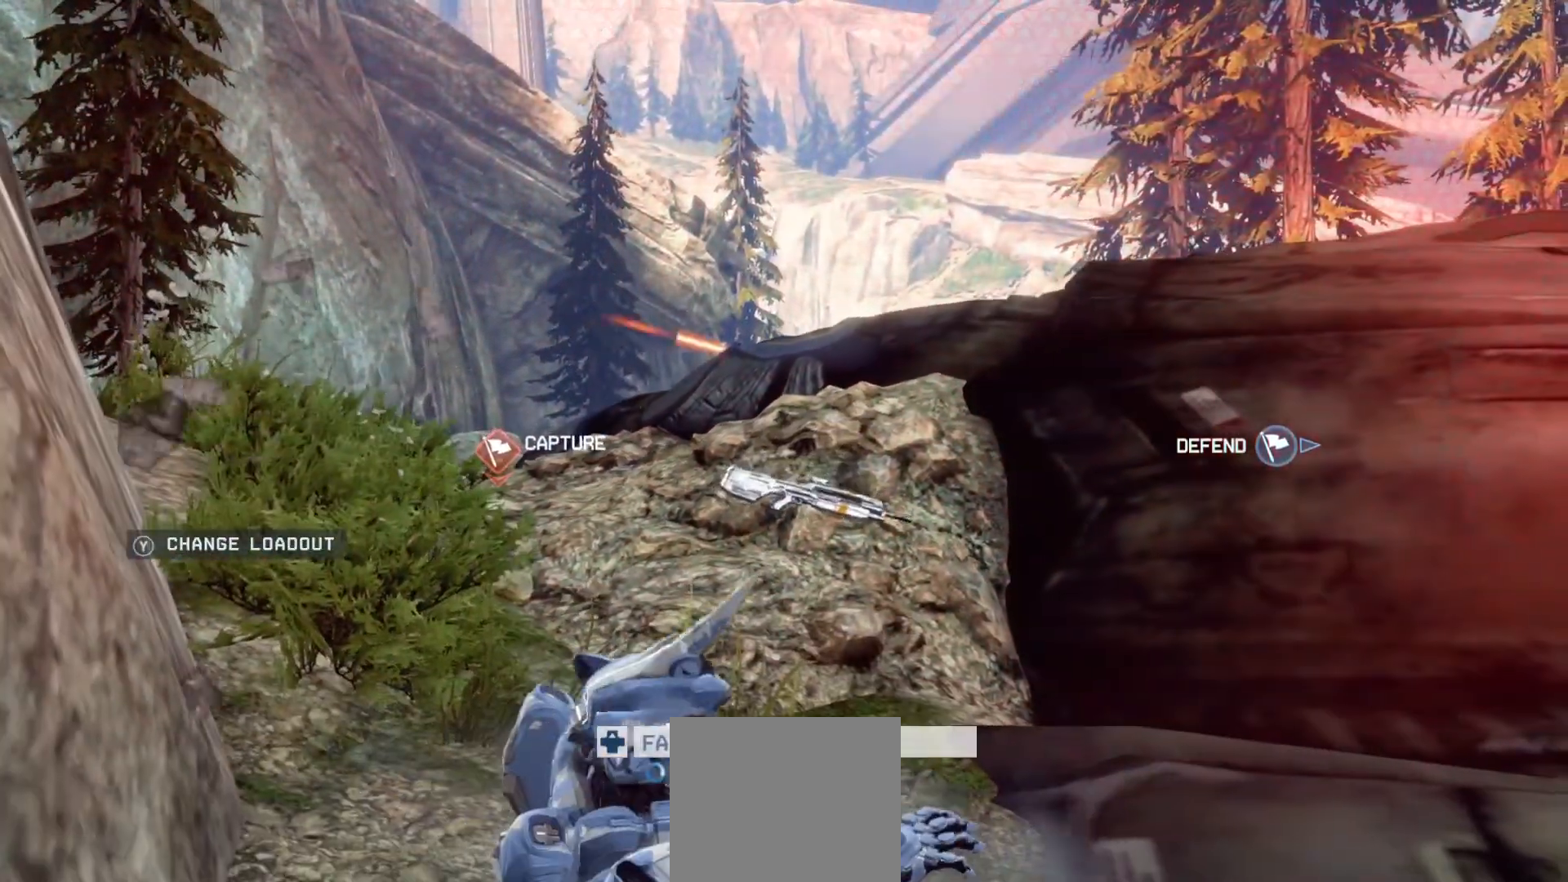
{"buttons": [], "left_stick": "center", "right_stick": "center", "events": []}
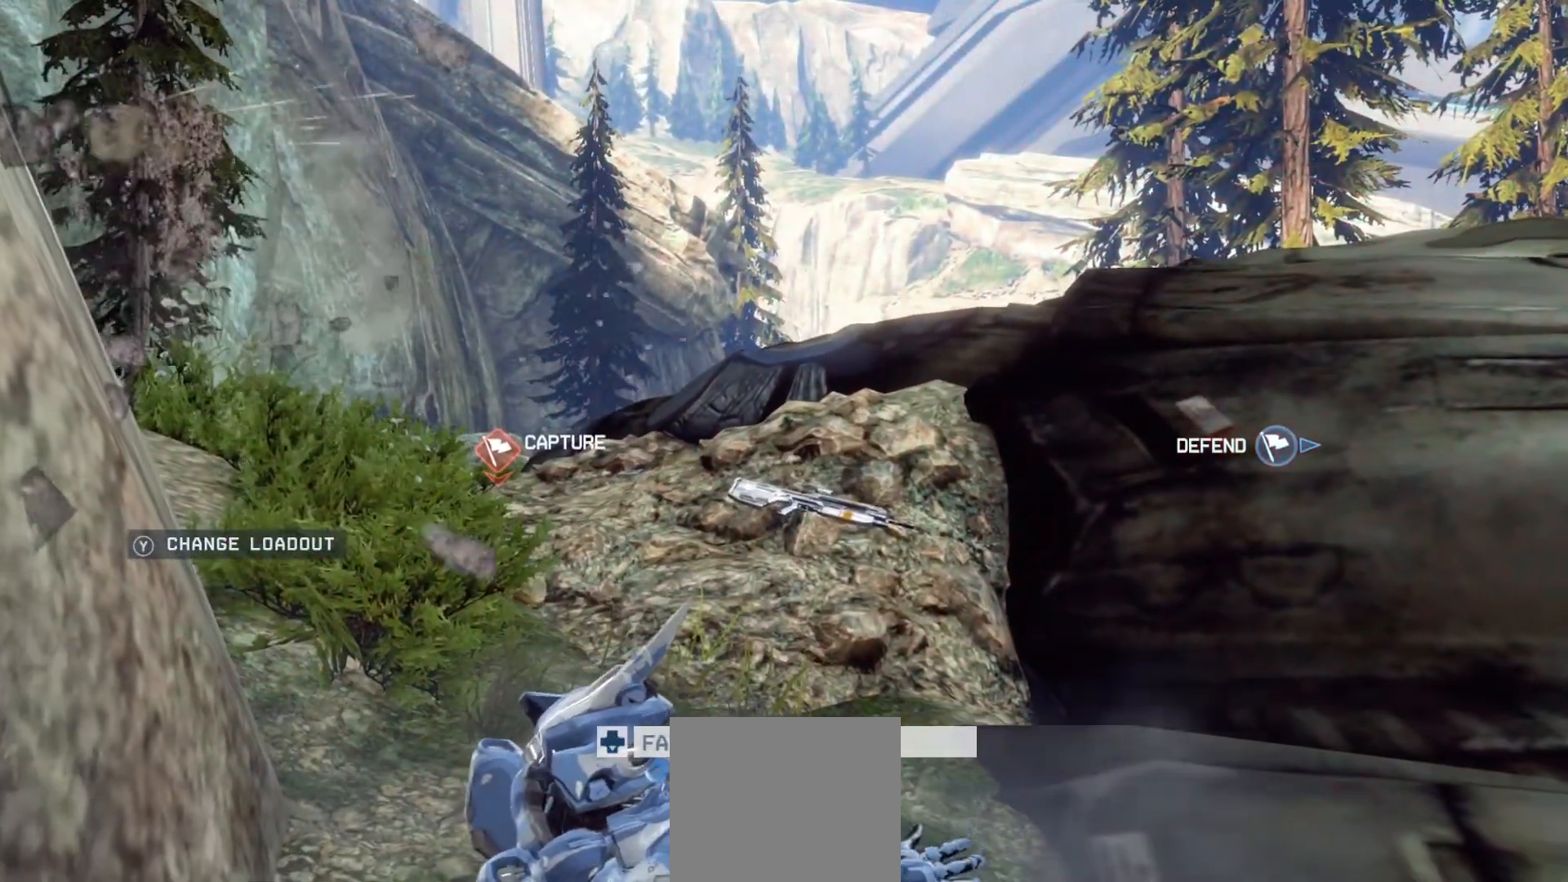
{"buttons": [], "left_stick": "center", "right_stick": "center", "events": []}
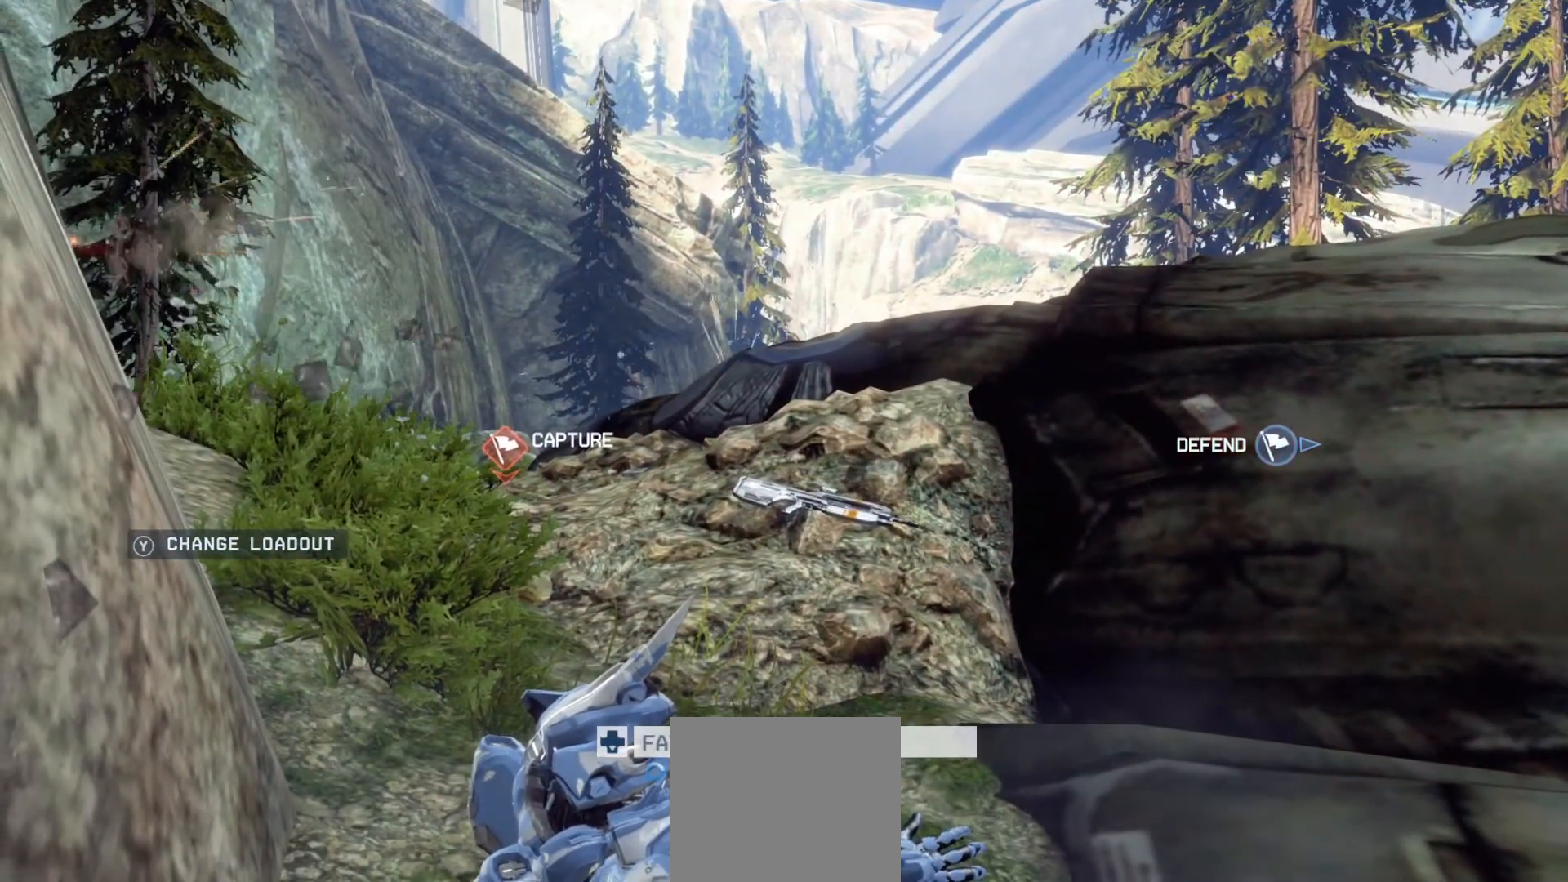
{"buttons": [], "left_stick": "center", "right_stick": "center", "events": []}
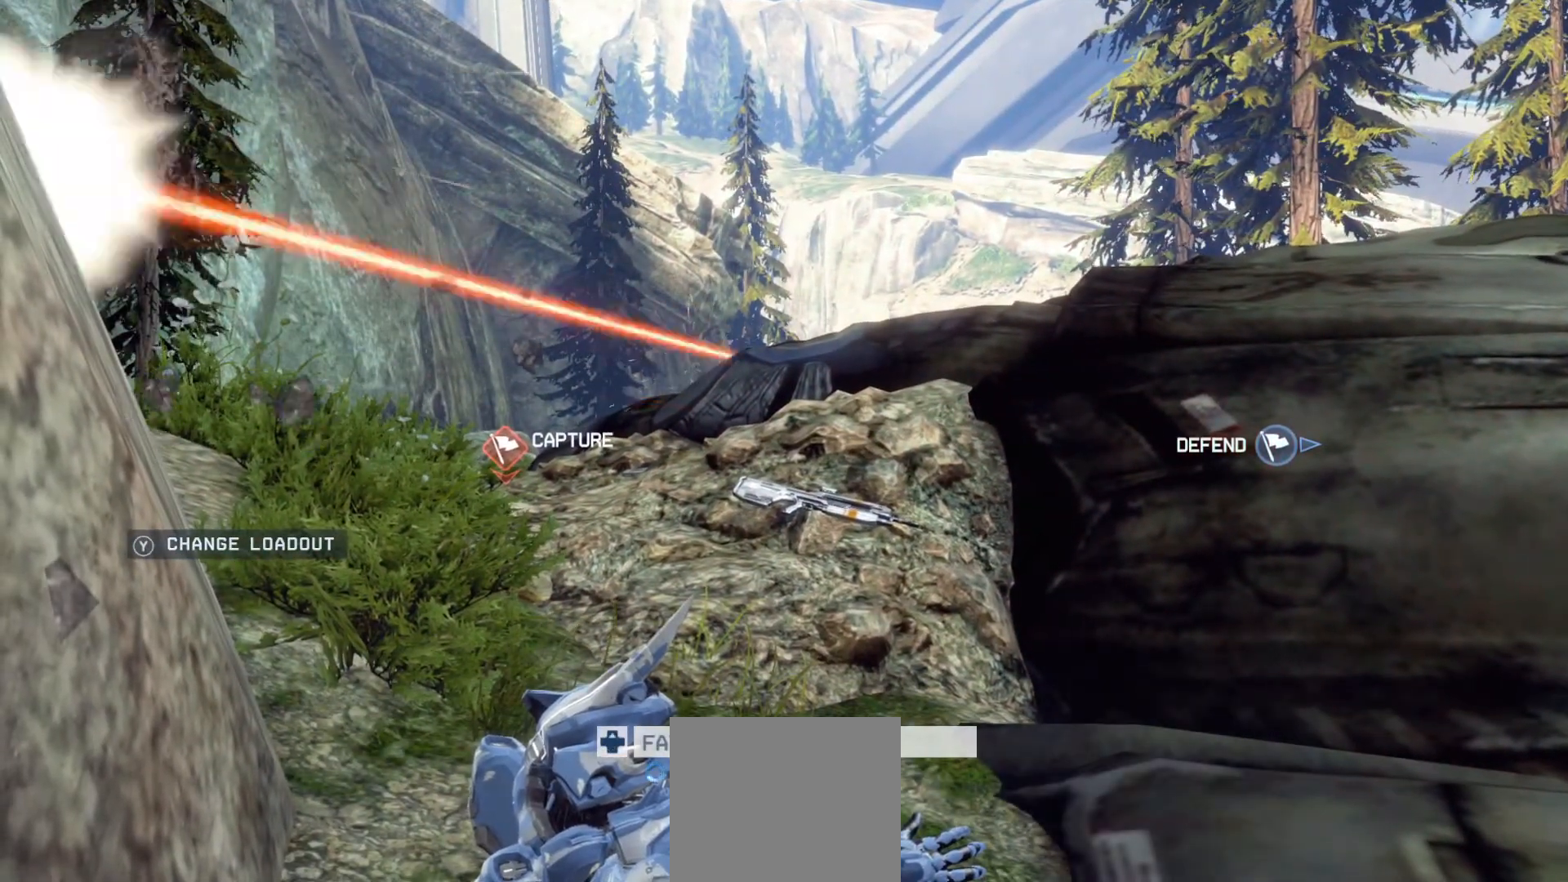
{"buttons": ["SELECT"], "left_stick": "center", "right_stick": "center", "events": [[467, "SELECT", "down"]]}
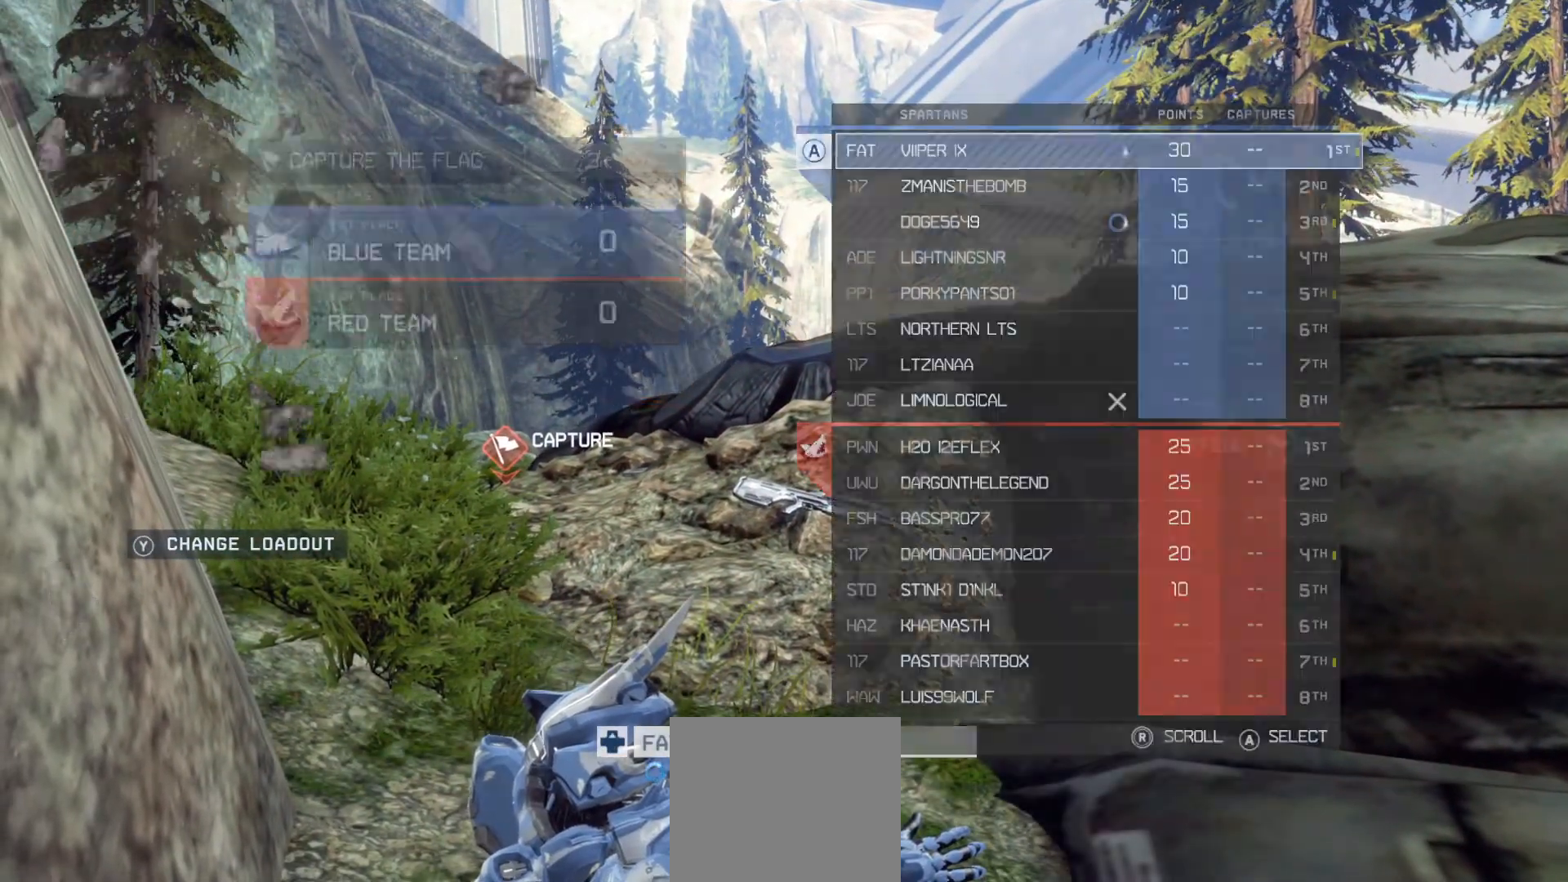
{"buttons": ["SELECT"], "left_stick": "center", "right_stick": "center", "events": []}
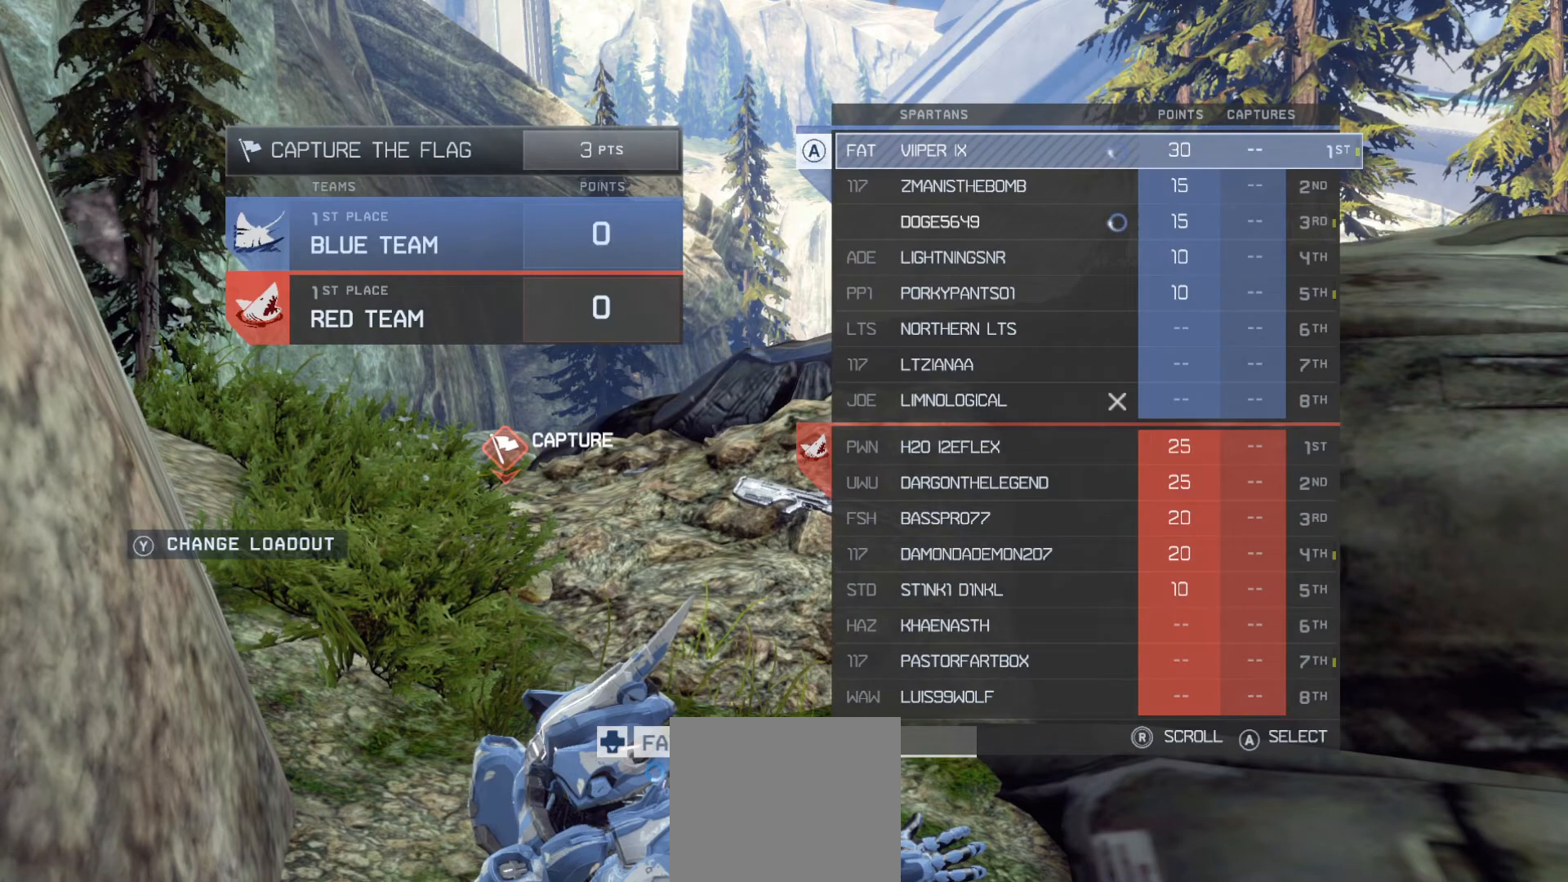
{"buttons": ["SELECT"], "left_stick": "center", "right_stick": "center", "events": []}
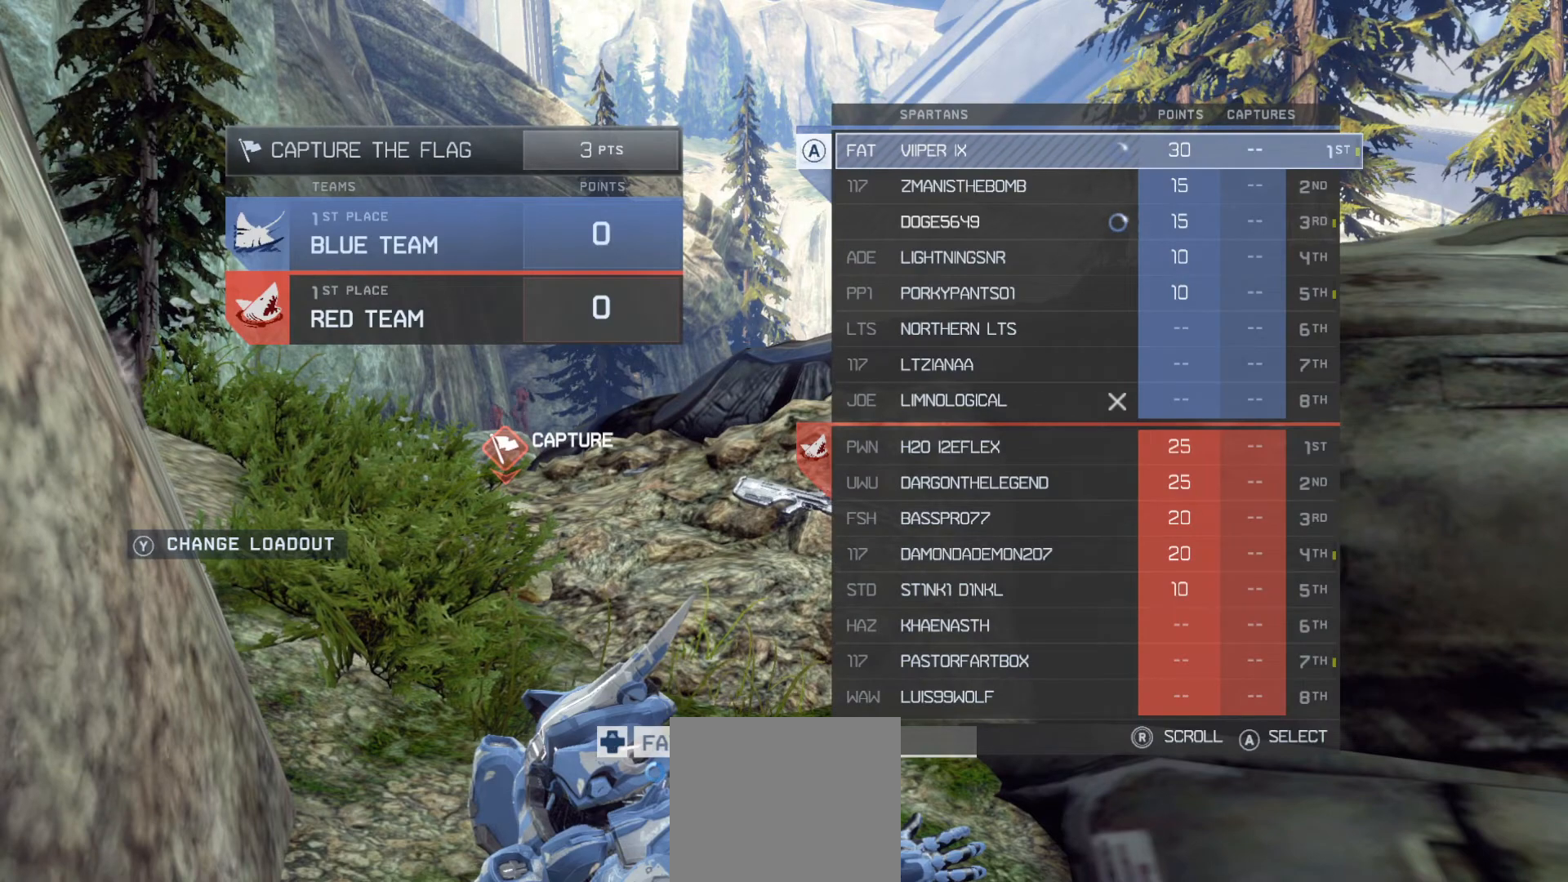
{"buttons": [], "left_stick": "center", "right_stick": "center", "events": [[233, "SELECT", "up"]]}
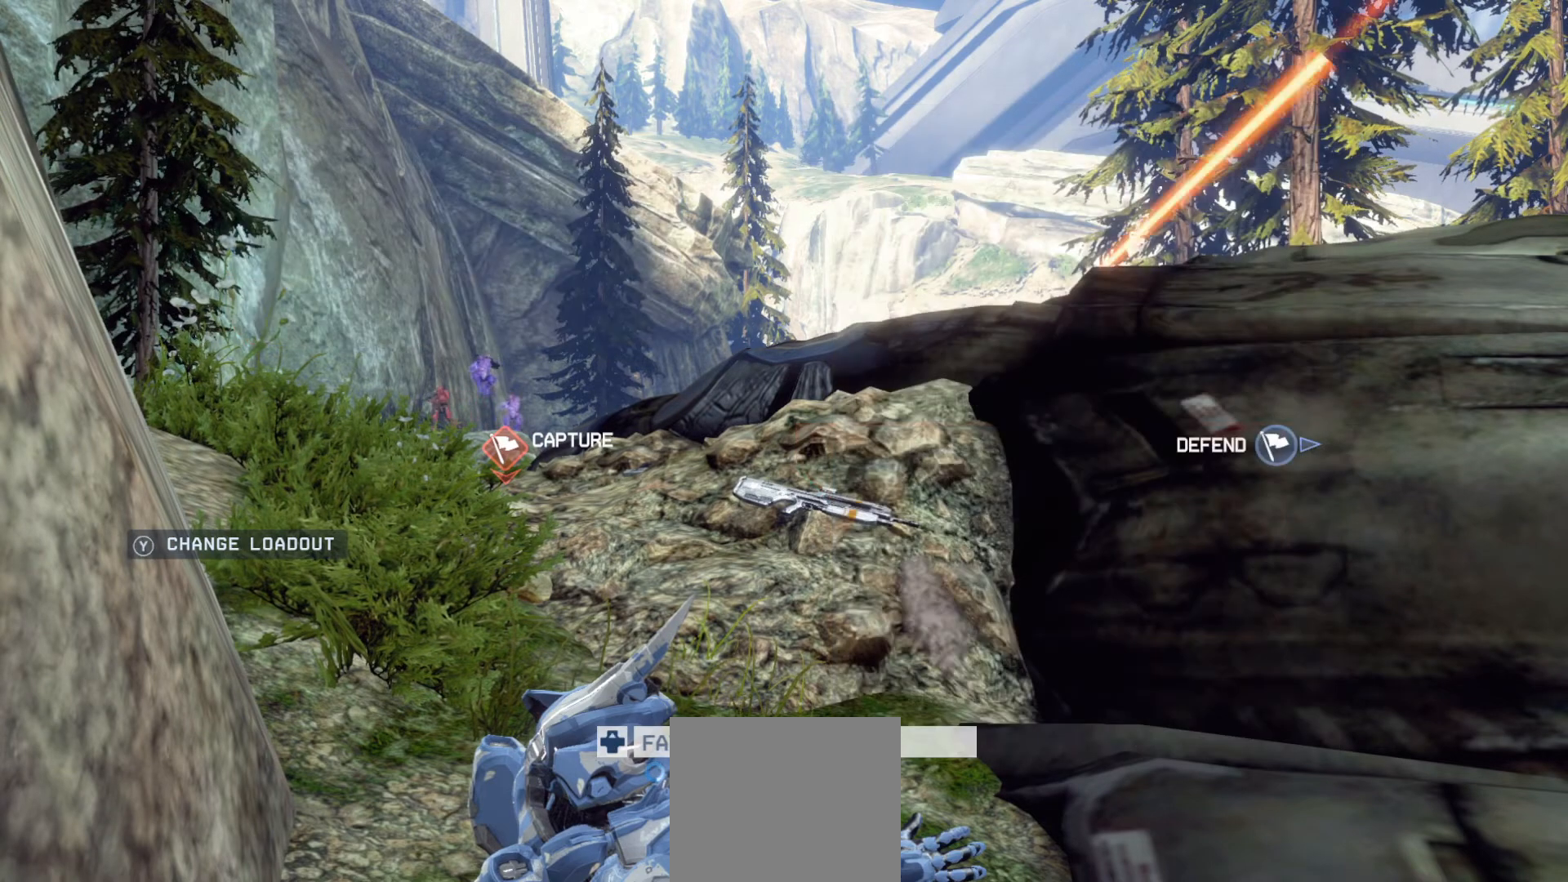
{"buttons": [], "left_stick": "center", "right_stick": "center", "events": []}
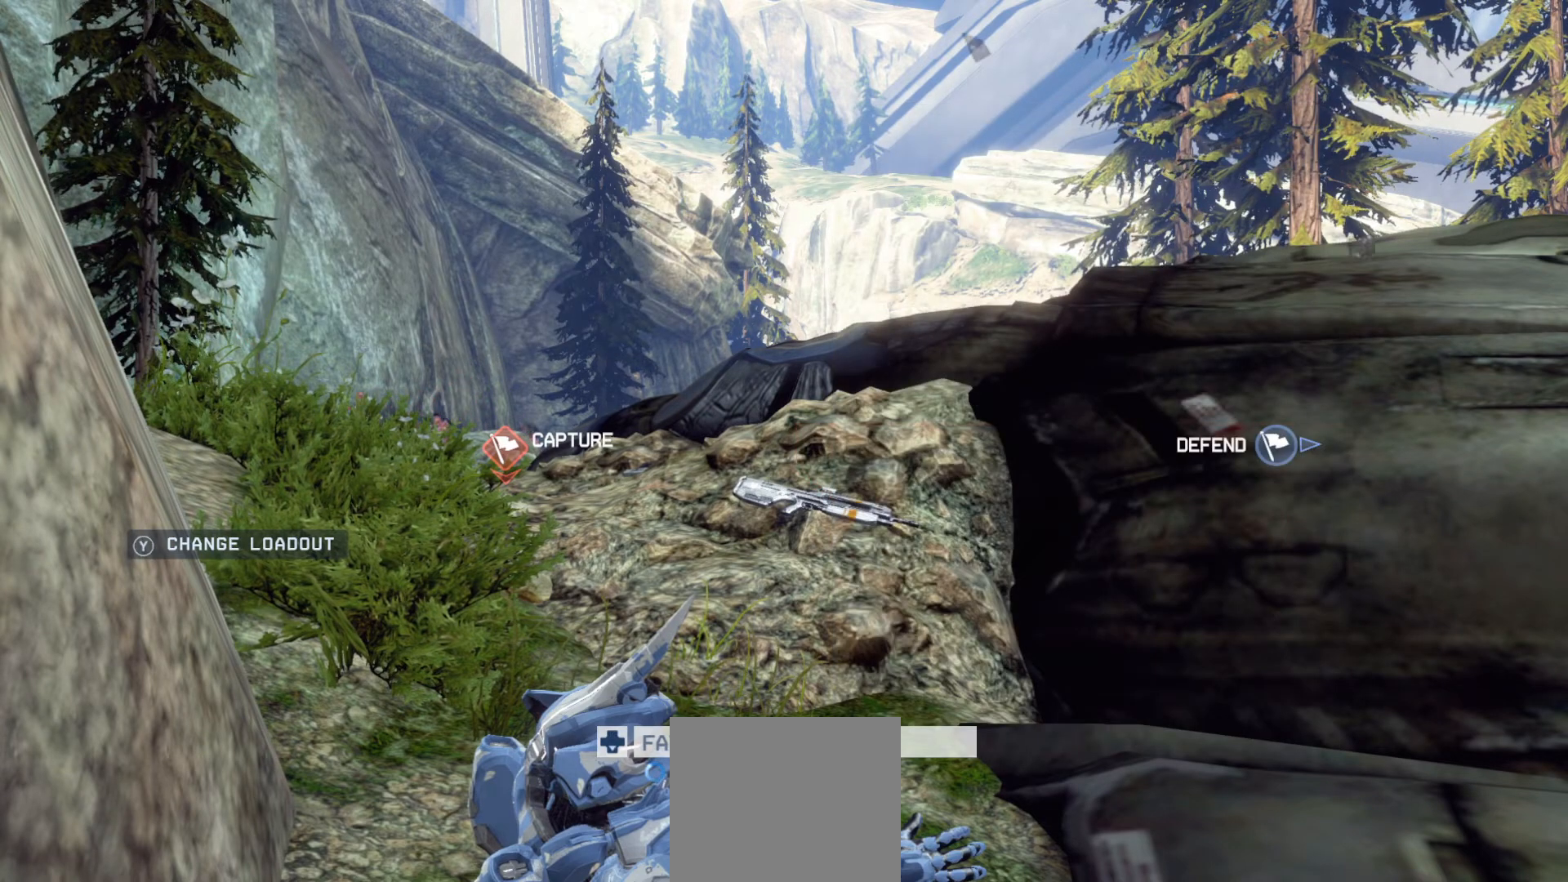
{"buttons": [], "left_stick": "center", "right_stick": "center", "events": []}
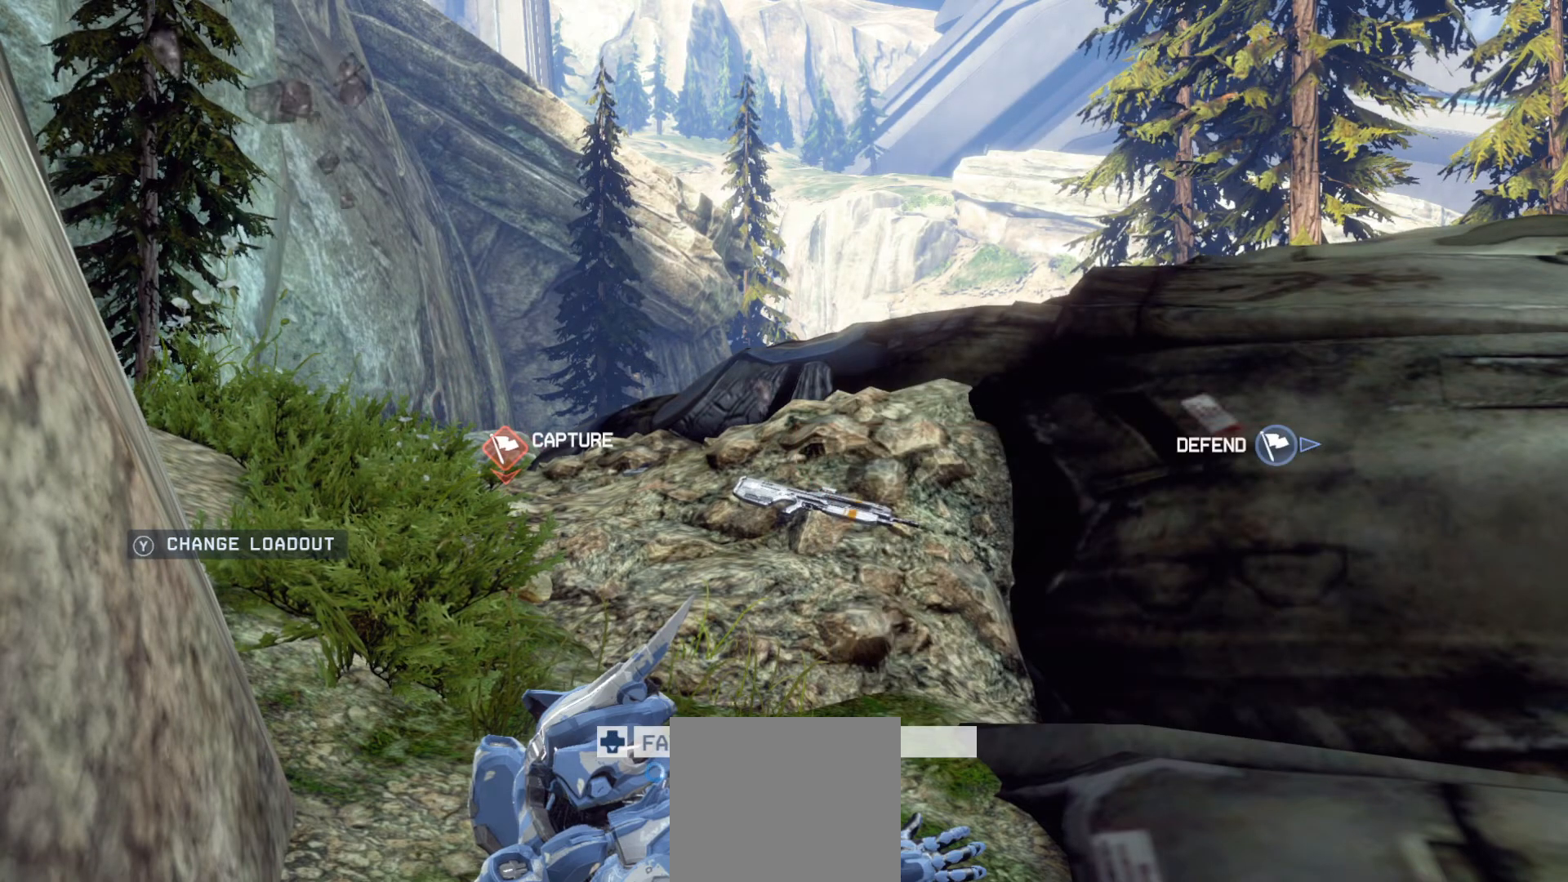
{"buttons": [], "left_stick": "center", "right_stick": "center", "events": []}